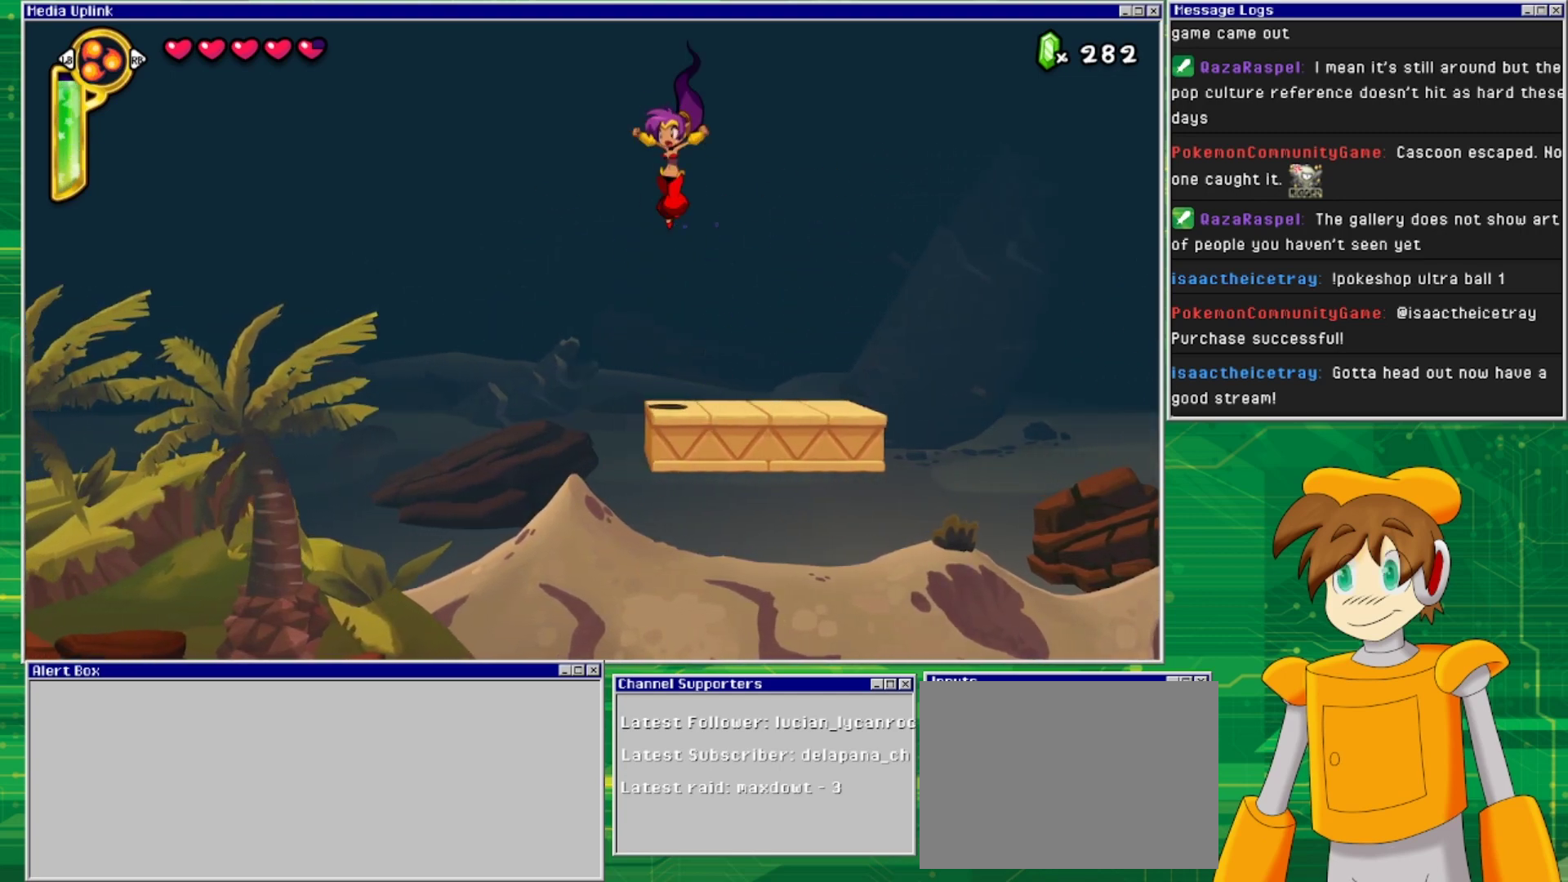
Gameplay with a controller (PlayStation layout); each line is a JSON object with the inputs held at the frame after it. "events" lists button and stick changes between this image and that frame as [ms after this image, input, new state], when the widget could be followed in between. Not read: L2 L3 R1 R2 R3 left_stick right_stick.
{"buttons": [], "events": [[33, "CROSS", "up"]]}
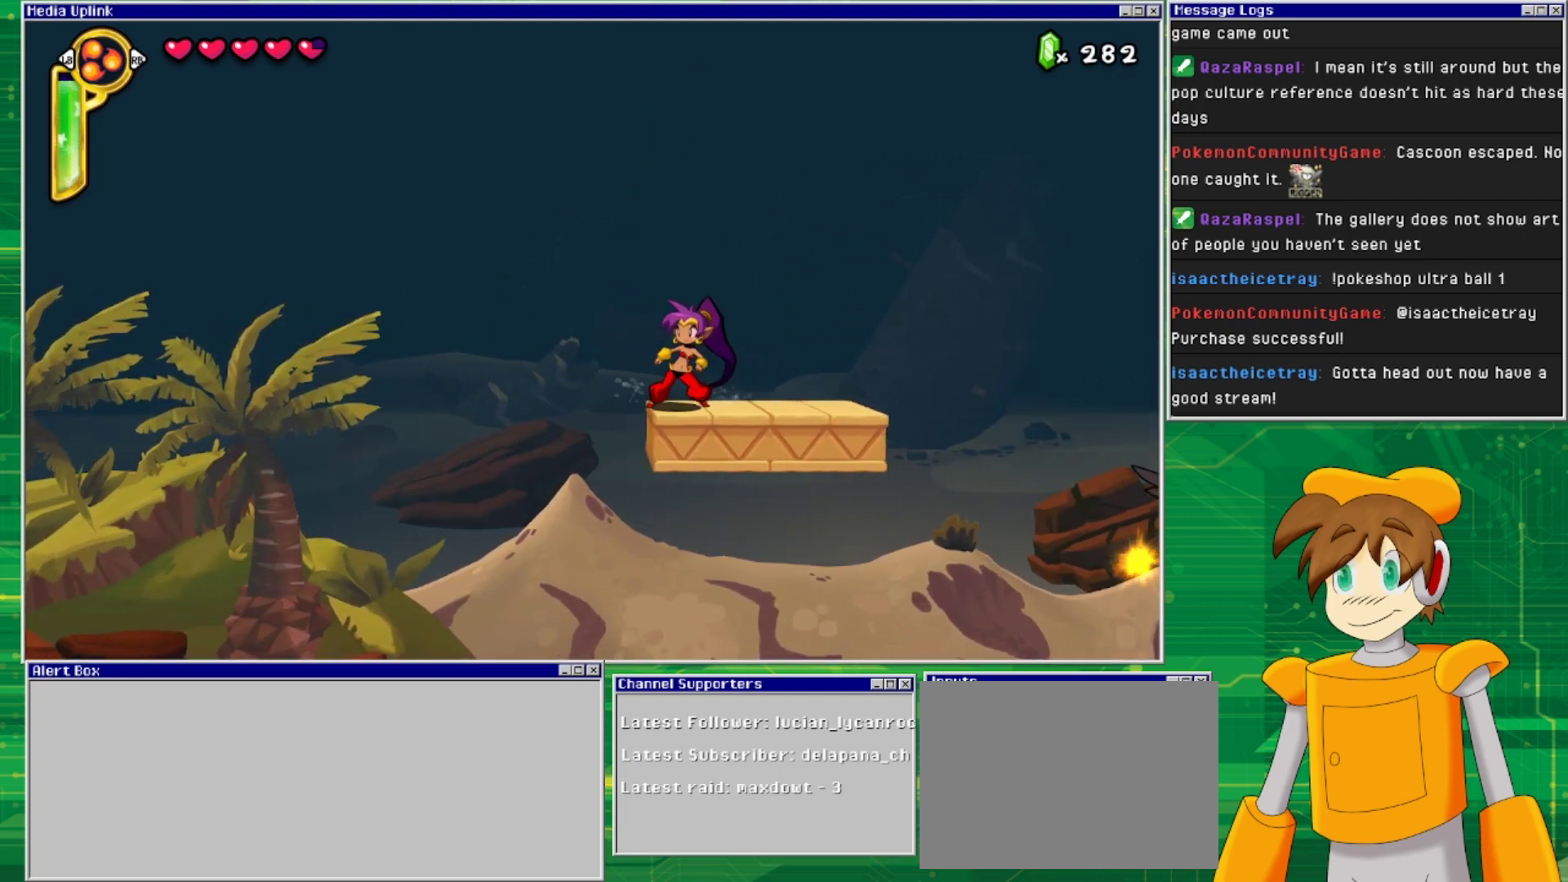
{"buttons": [], "events": [[167, "TRIANGLE", "down"], [300, "TRIANGLE", "up"]]}
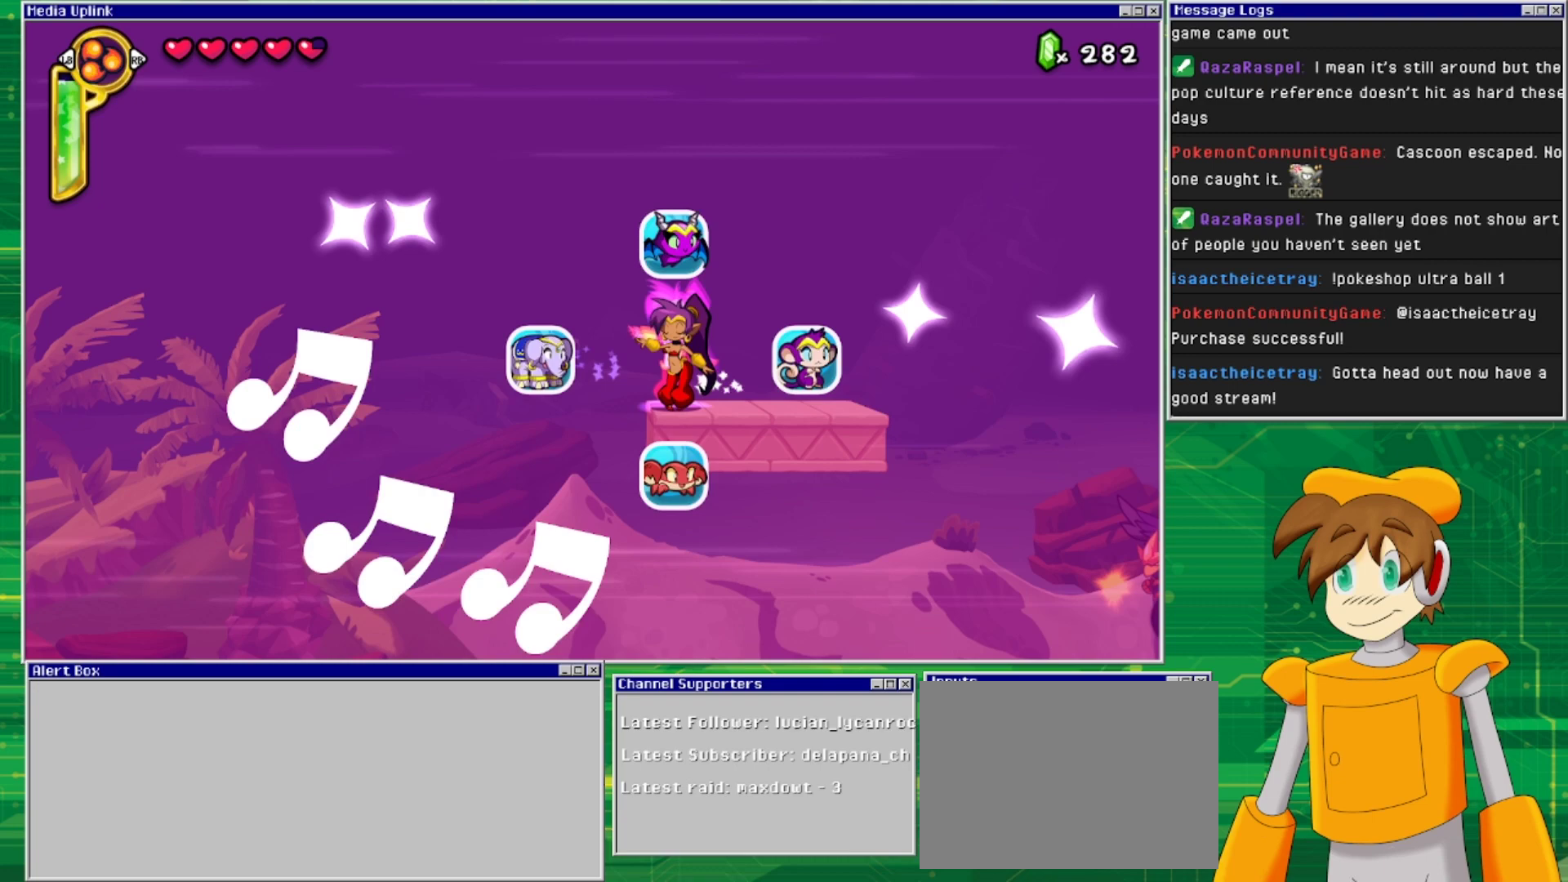
{"buttons": [], "events": []}
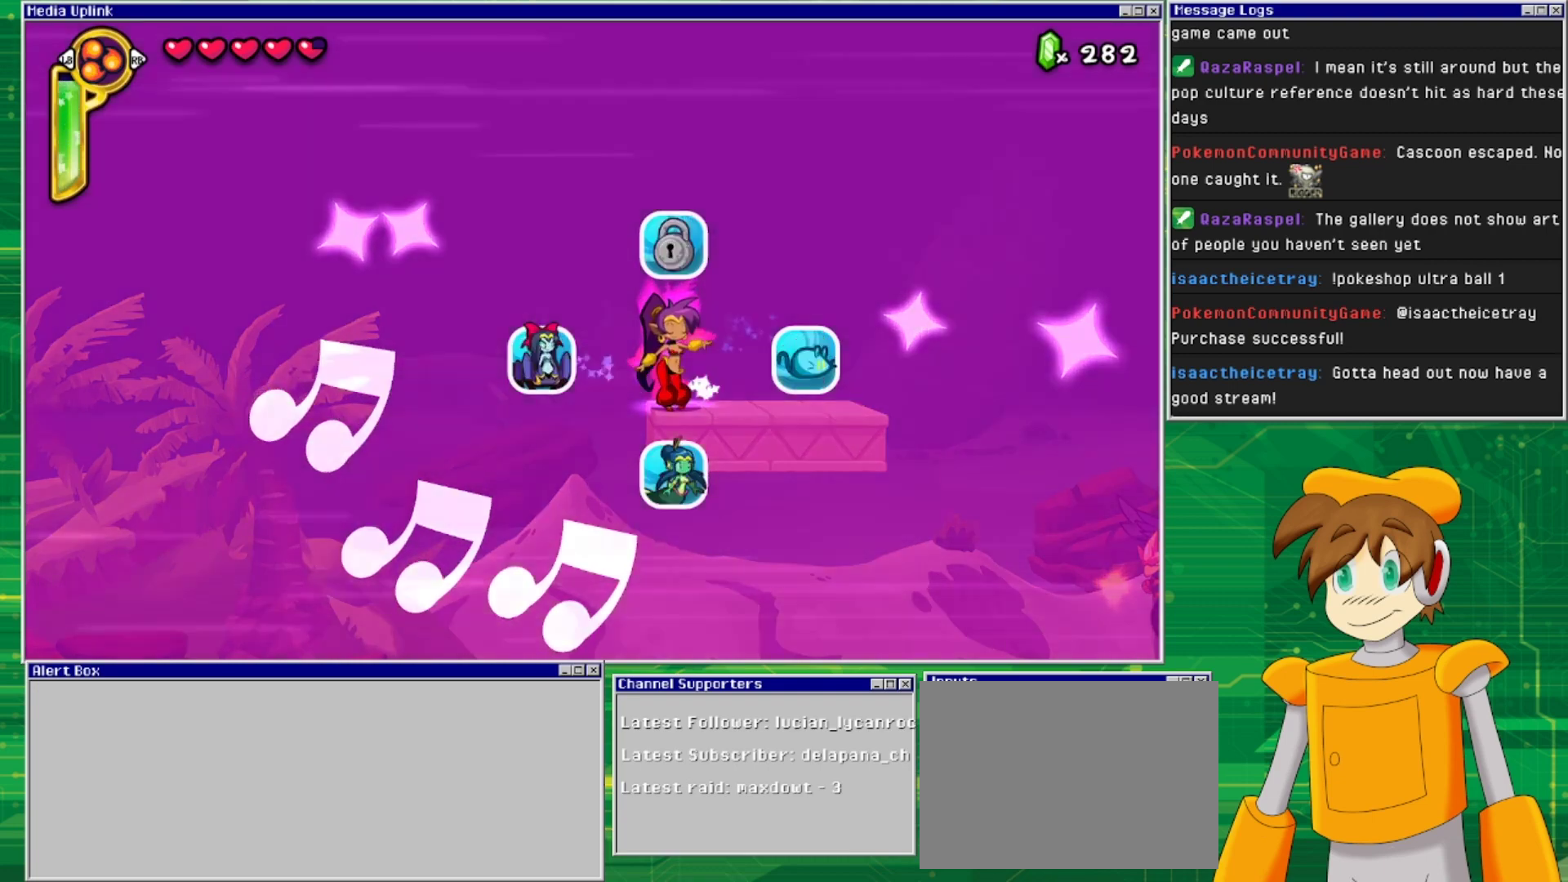
{"buttons": [], "events": [[67, "DPAD_LEFT", "down"], [300, "DPAD_LEFT", "up"]]}
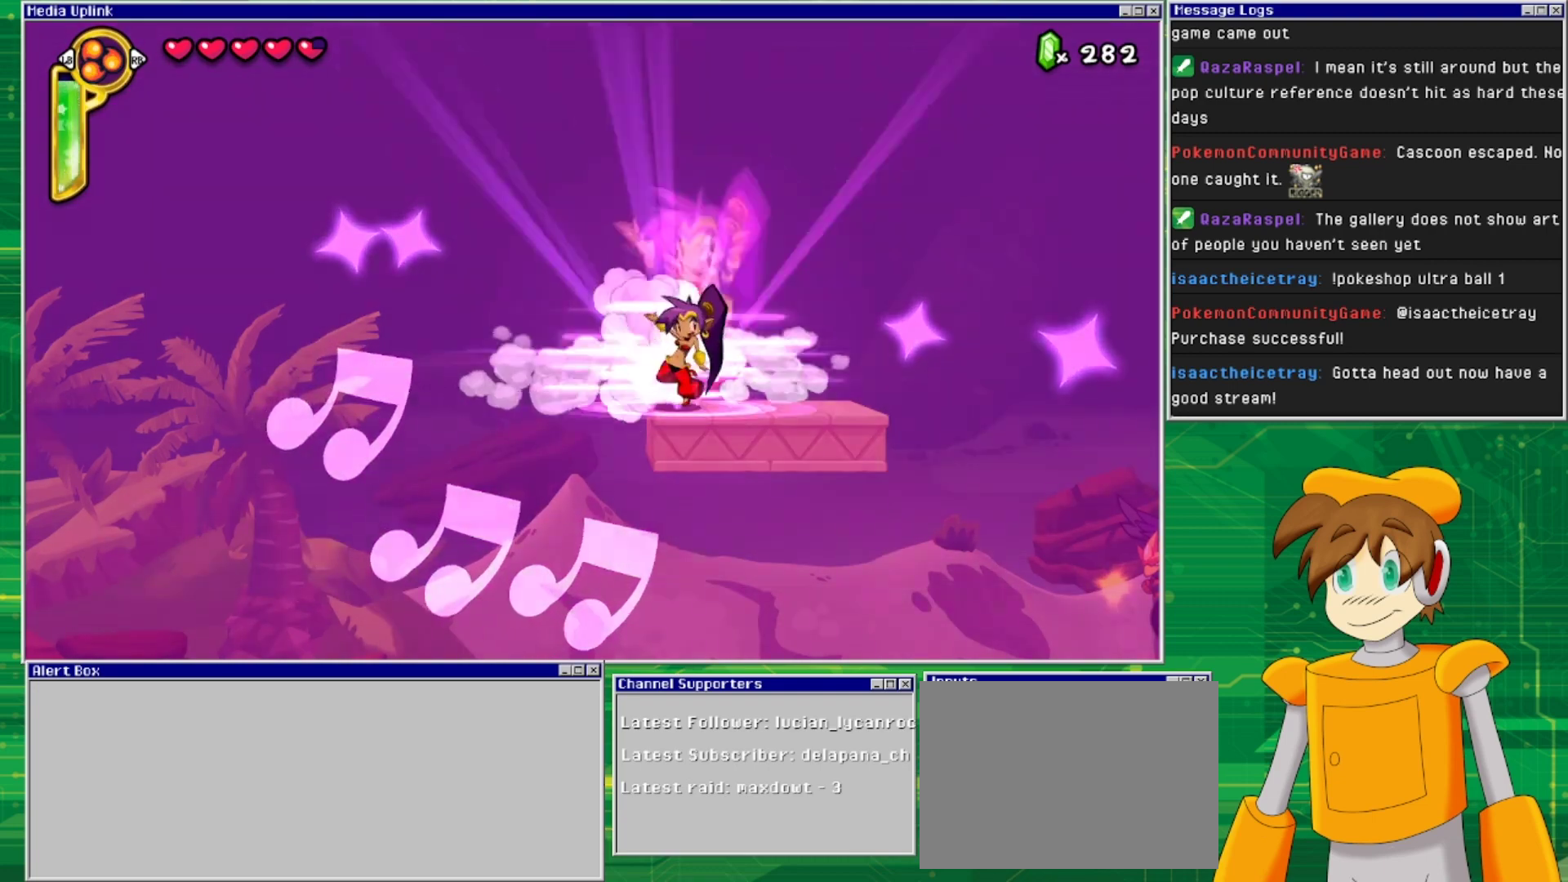
{"buttons": [], "events": []}
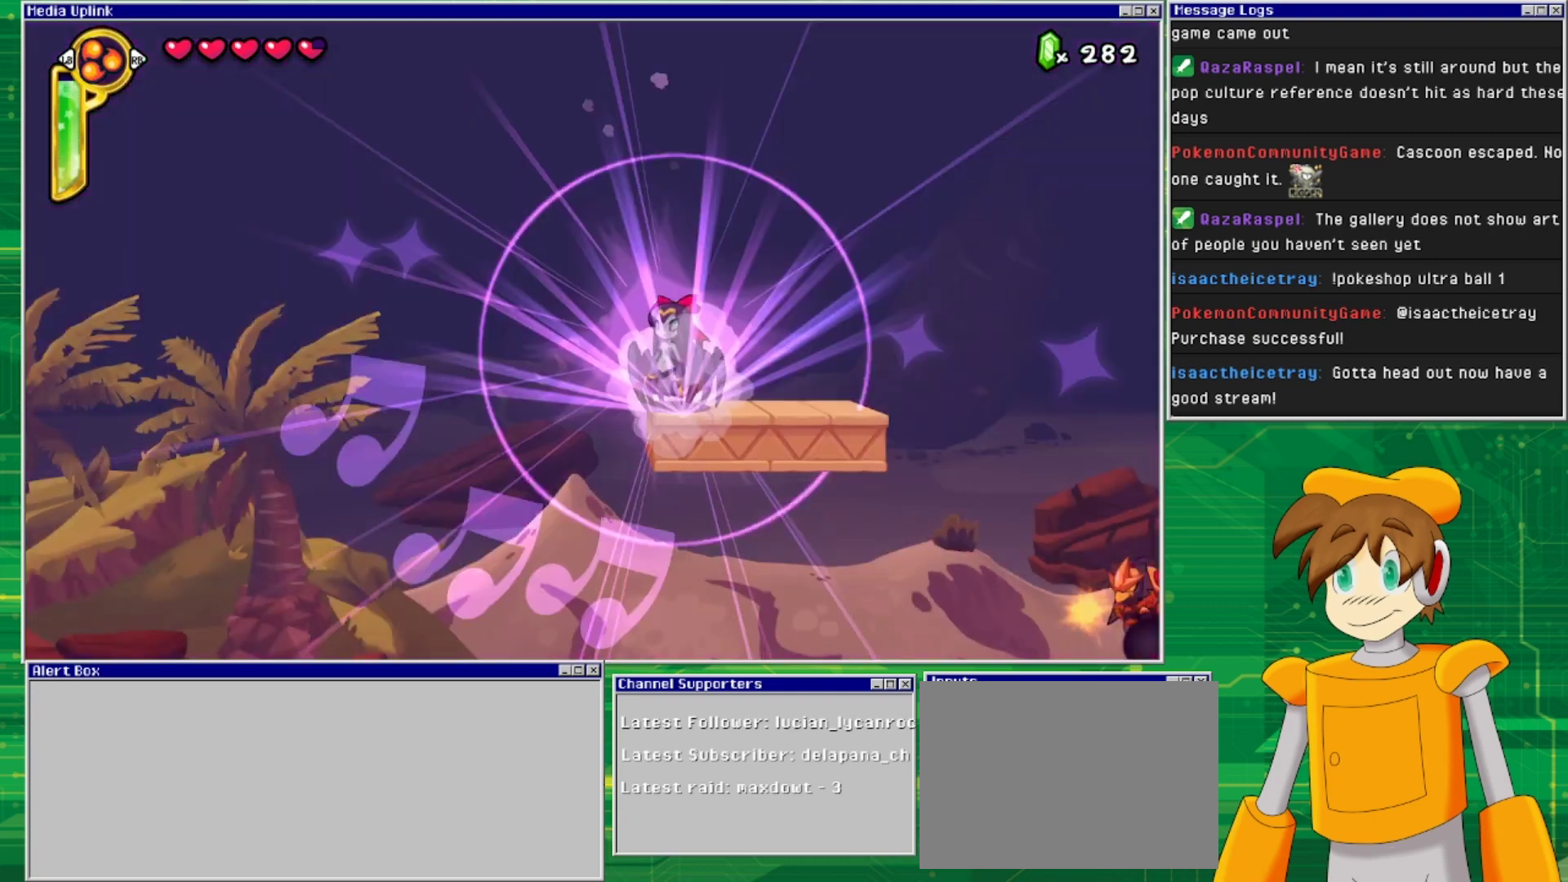
{"buttons": ["CROSS"], "events": [[133, "CROSS", "down"], [367, "CROSS", "up"], [433, "CROSS", "down"]]}
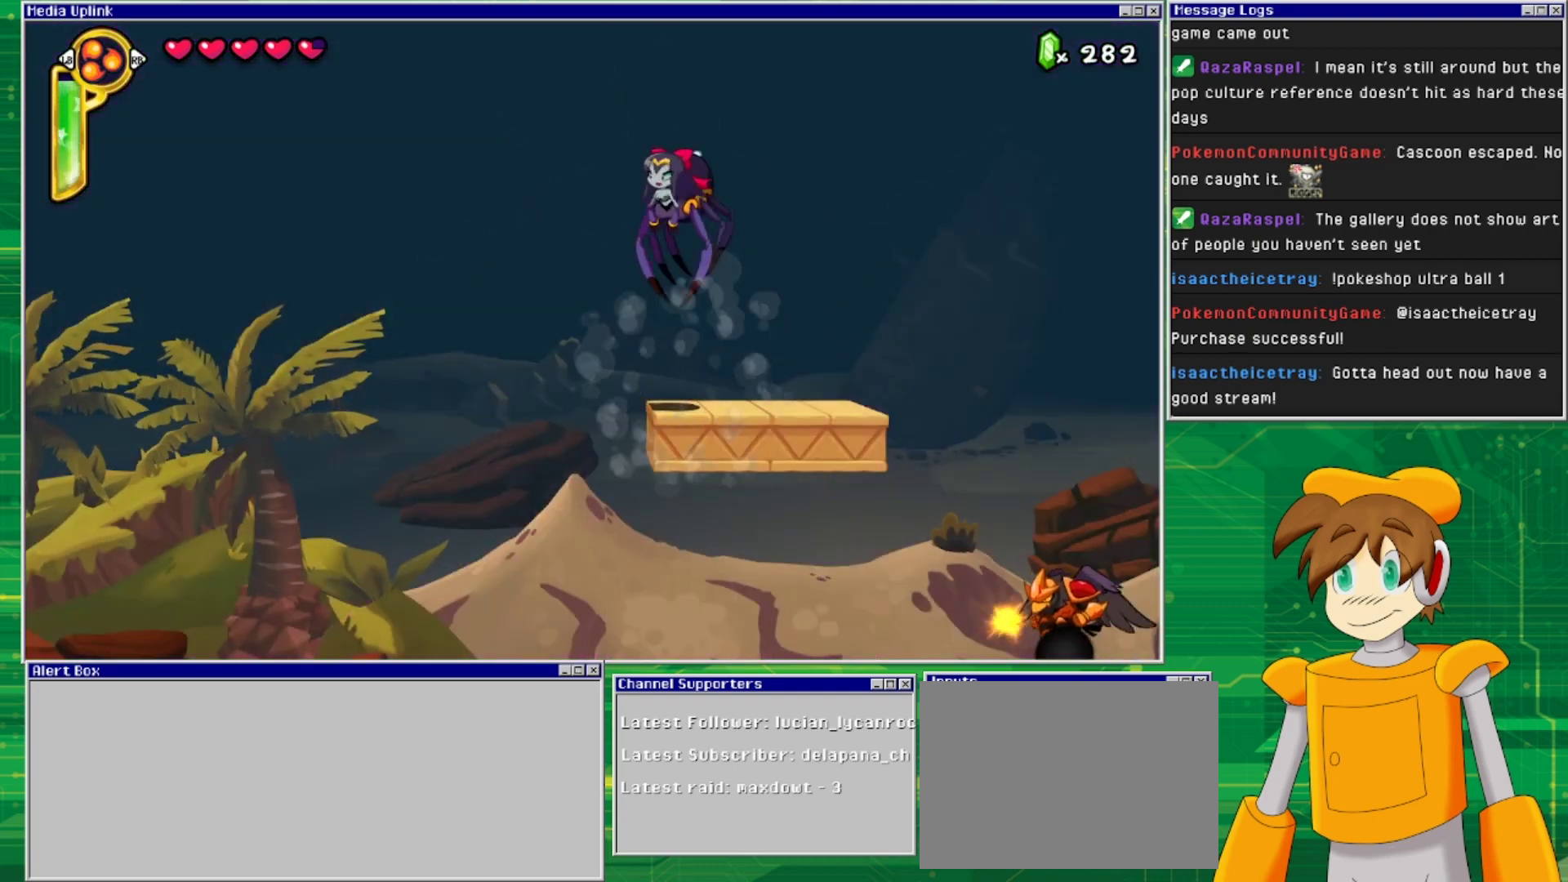
{"buttons": [], "events": [[167, "CROSS", "up"]]}
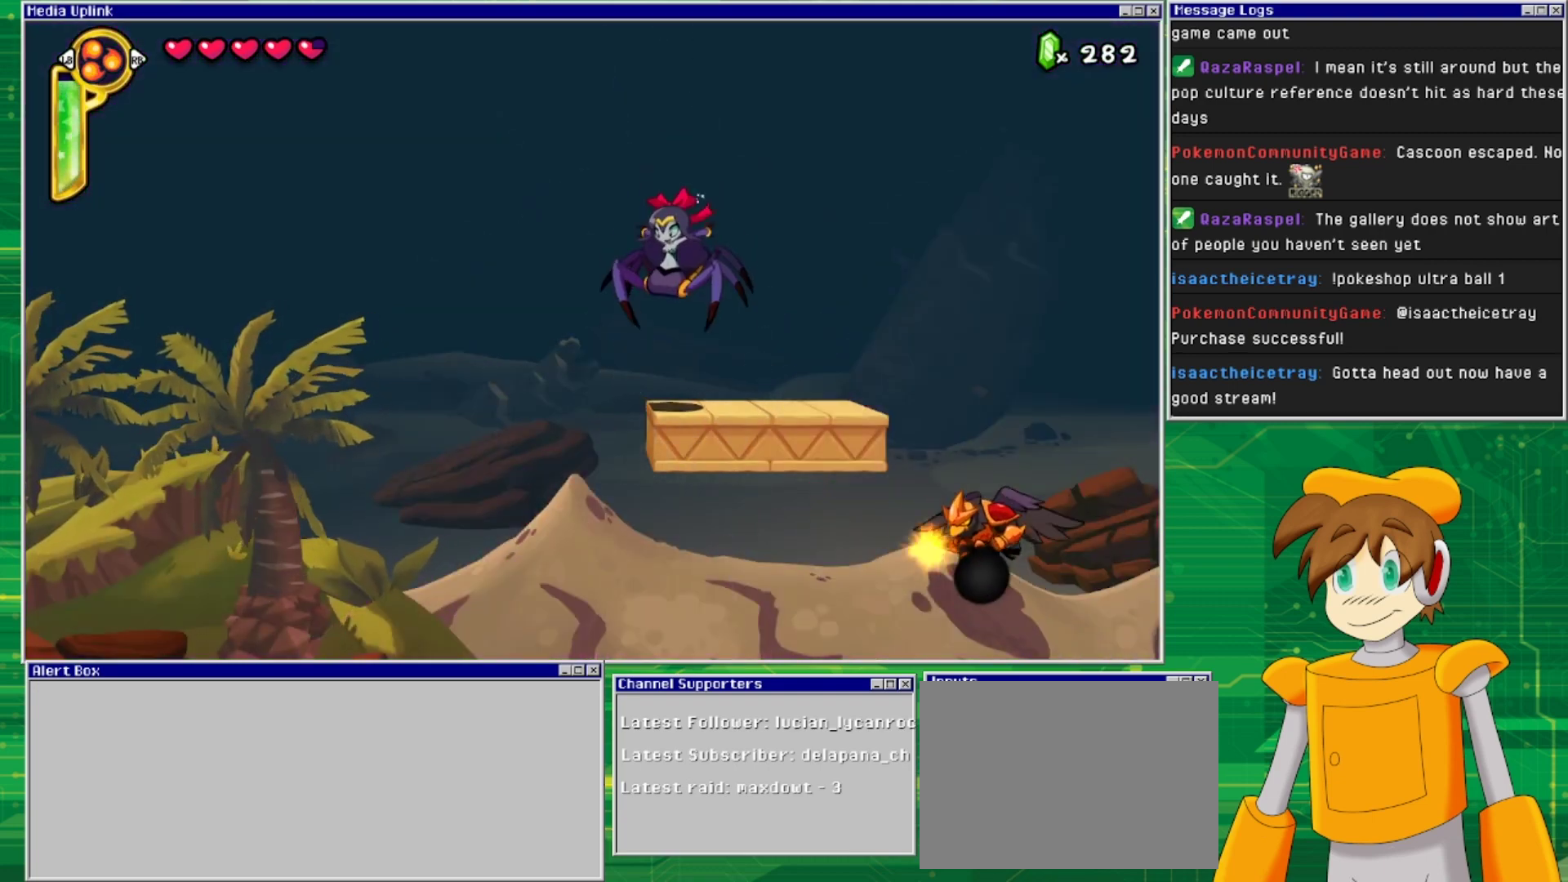
{"buttons": ["DPAD_RIGHT"], "events": [[400, "DPAD_RIGHT", "down"]]}
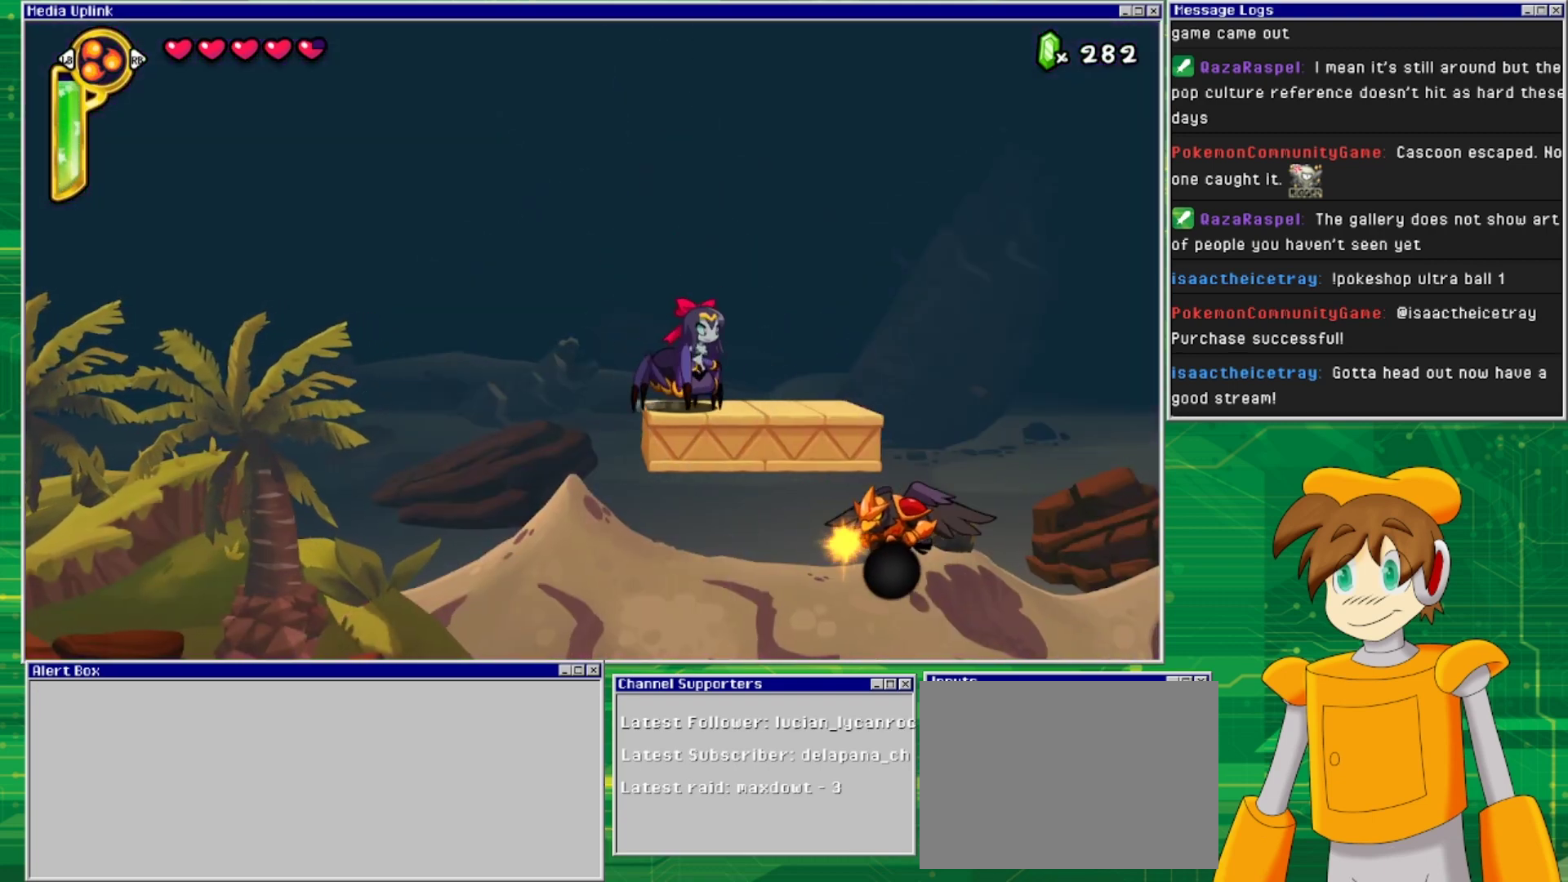
{"buttons": [], "events": [[33, "CROSS", "down"], [233, "CROSS", "up"], [333, "CROSS", "down"], [367, "DPAD_RIGHT", "up"], [433, "CROSS", "up"]]}
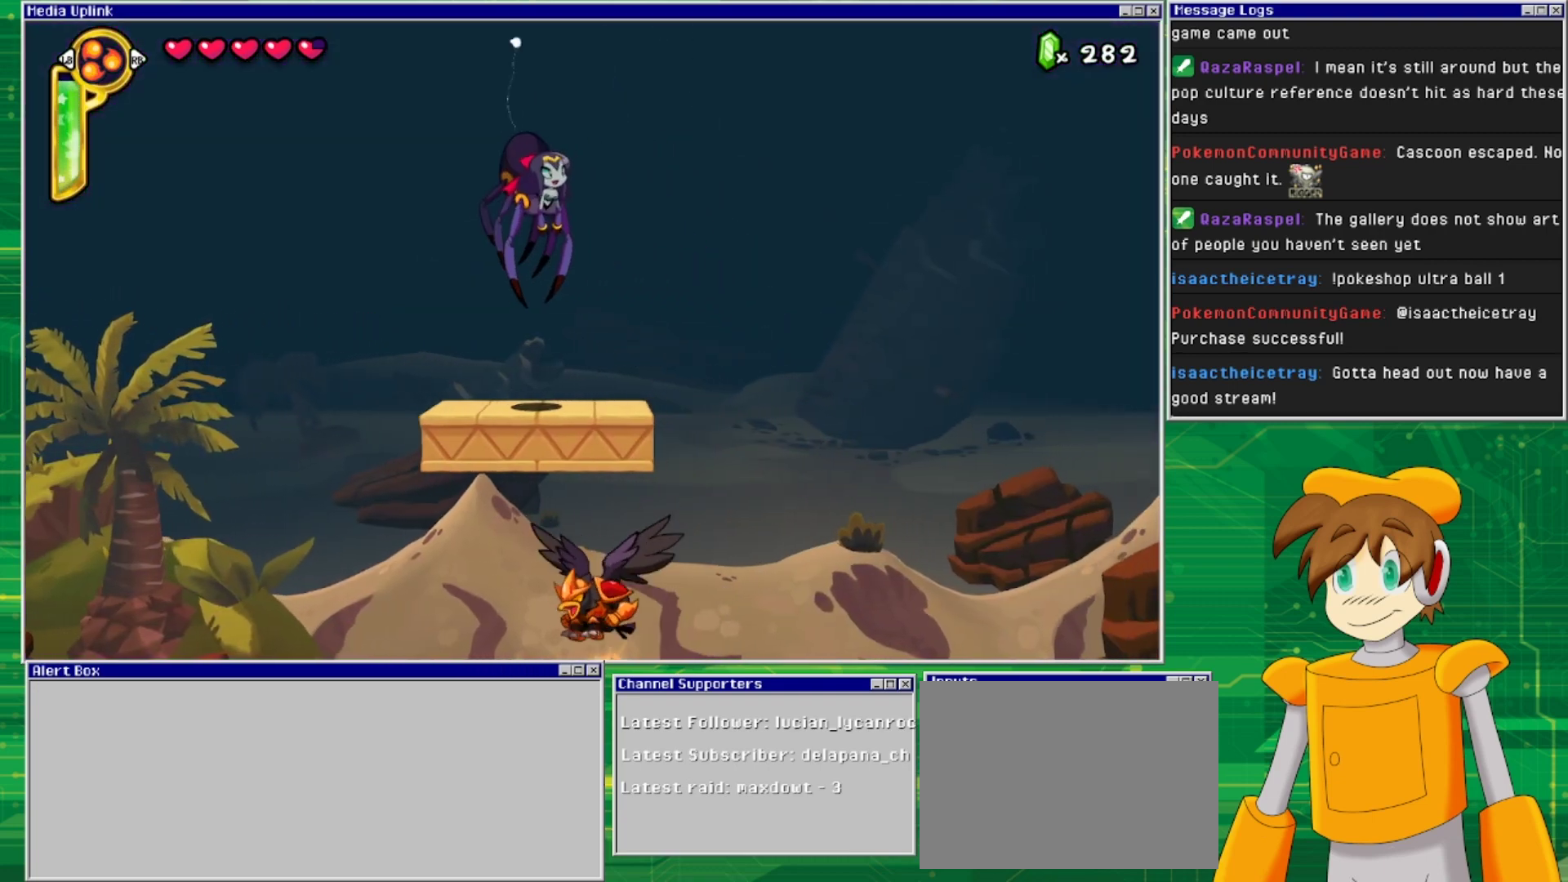
{"buttons": [], "events": []}
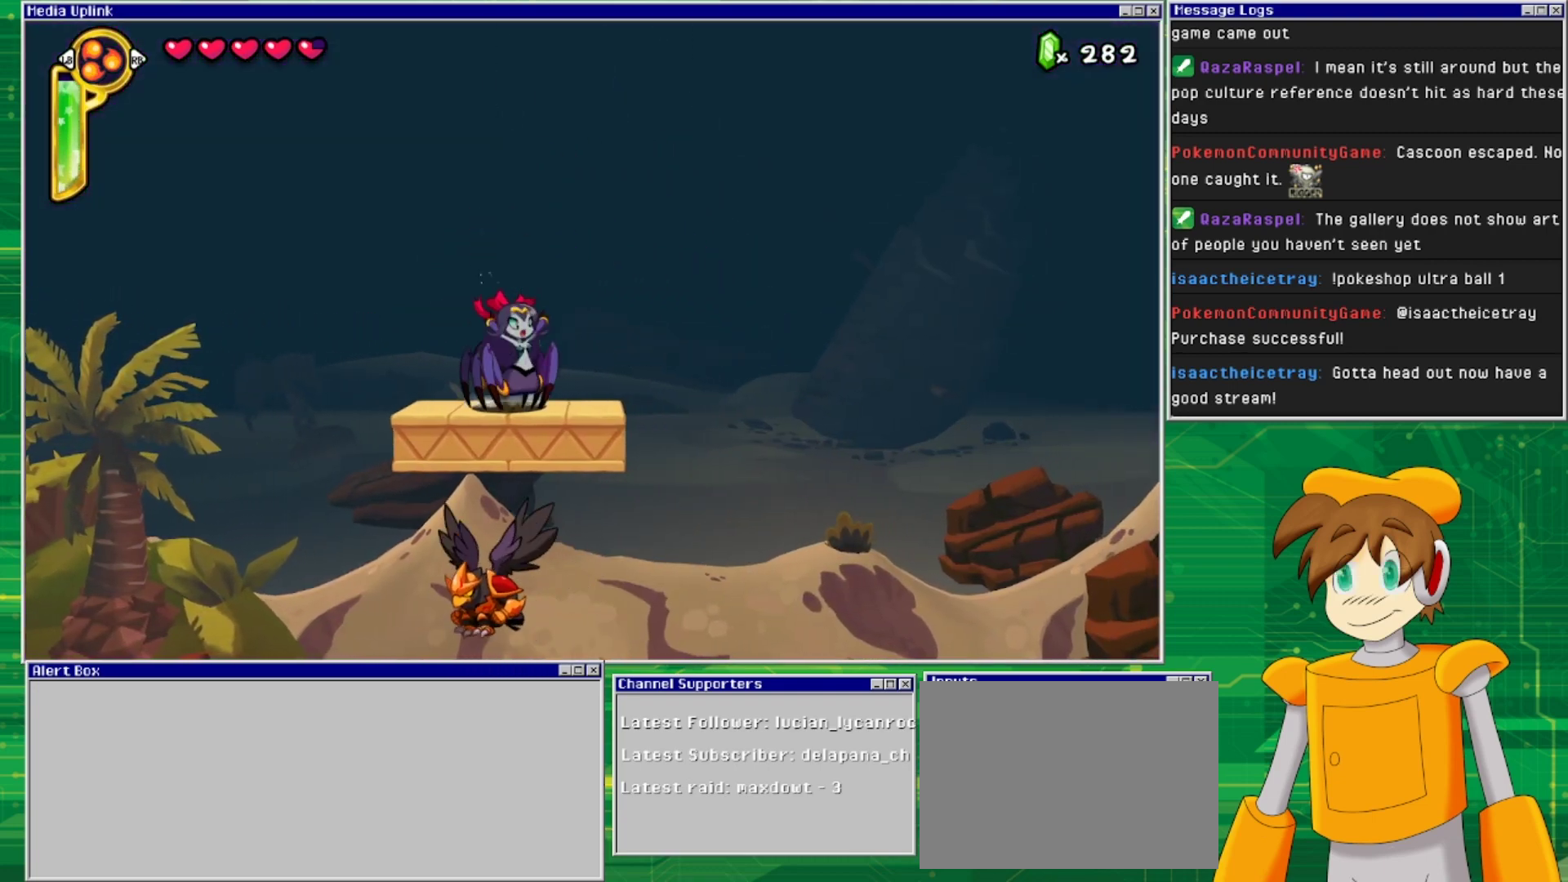
{"buttons": [], "events": [[100, "DPAD_RIGHT", "down"], [333, "DPAD_RIGHT", "up"]]}
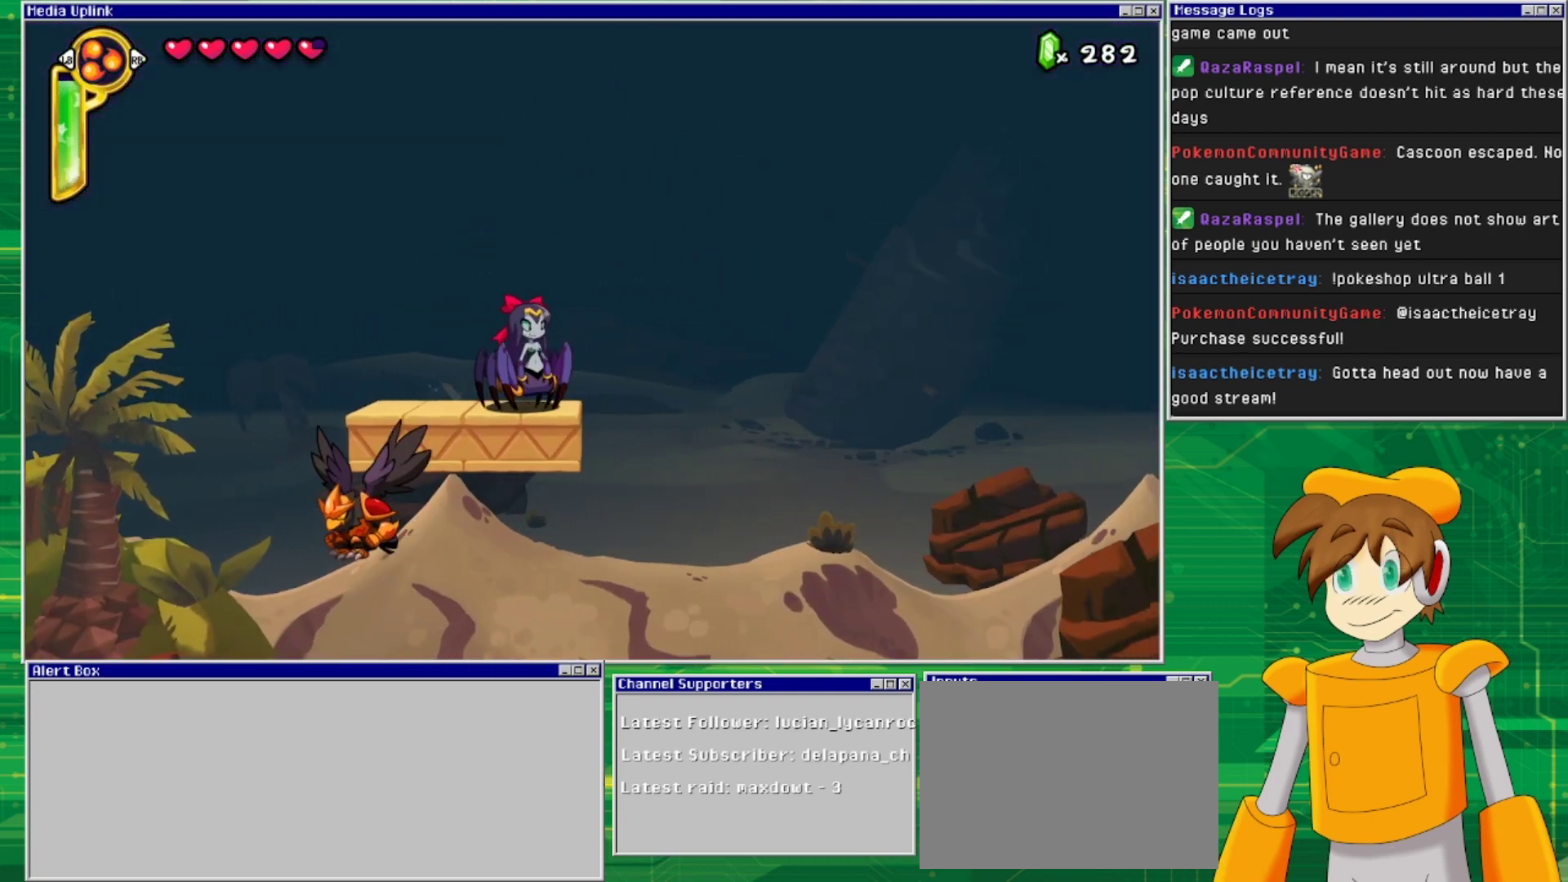
{"buttons": [], "events": []}
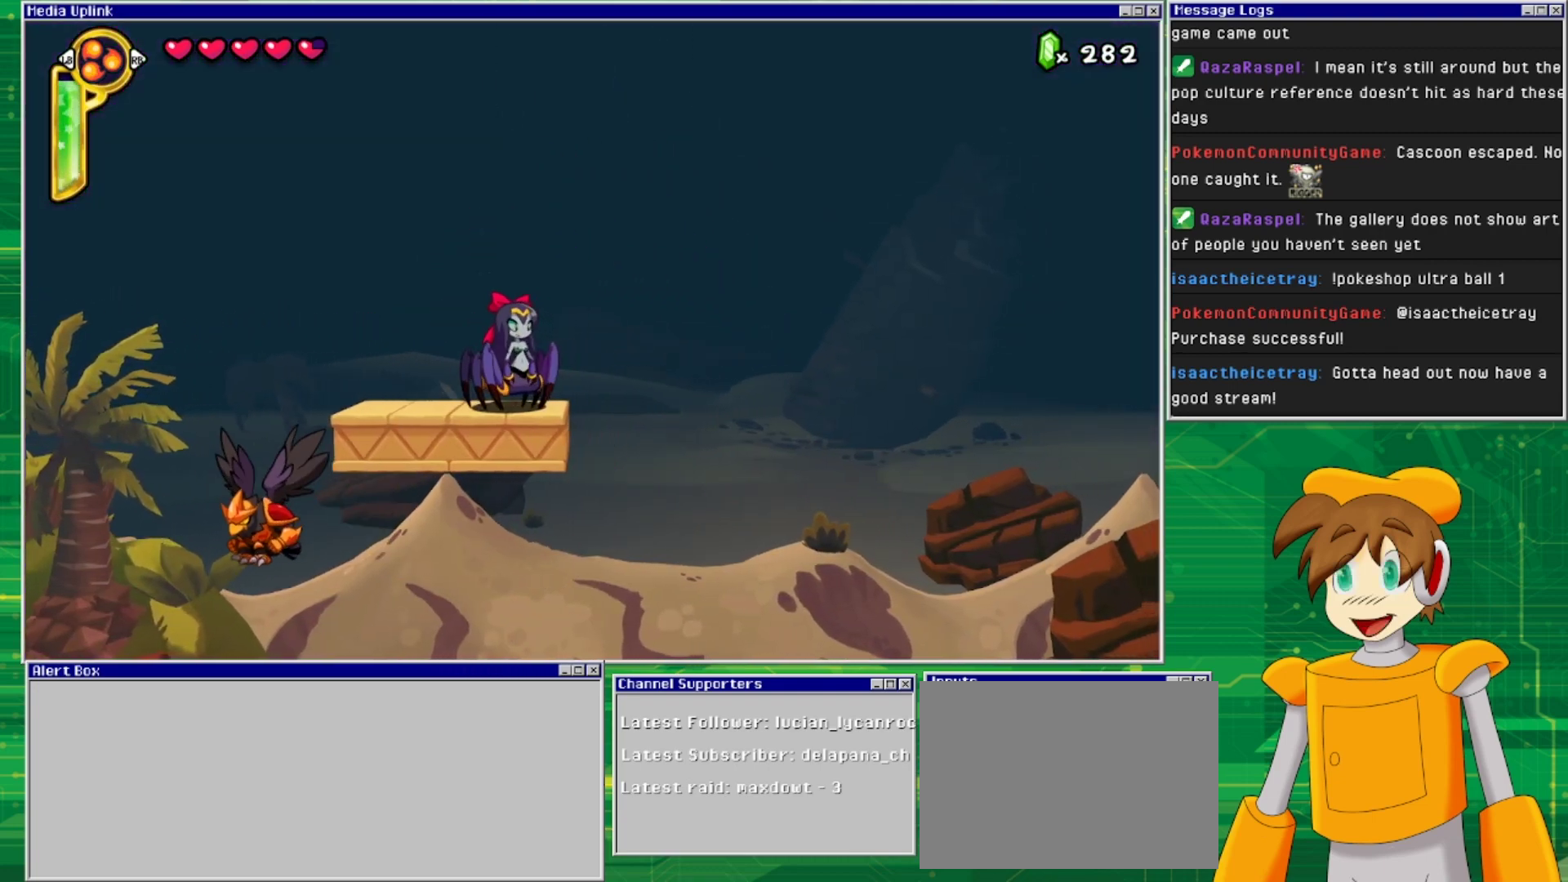
{"buttons": ["DPAD_RIGHT"], "events": [[33, "DPAD_RIGHT", "down"]]}
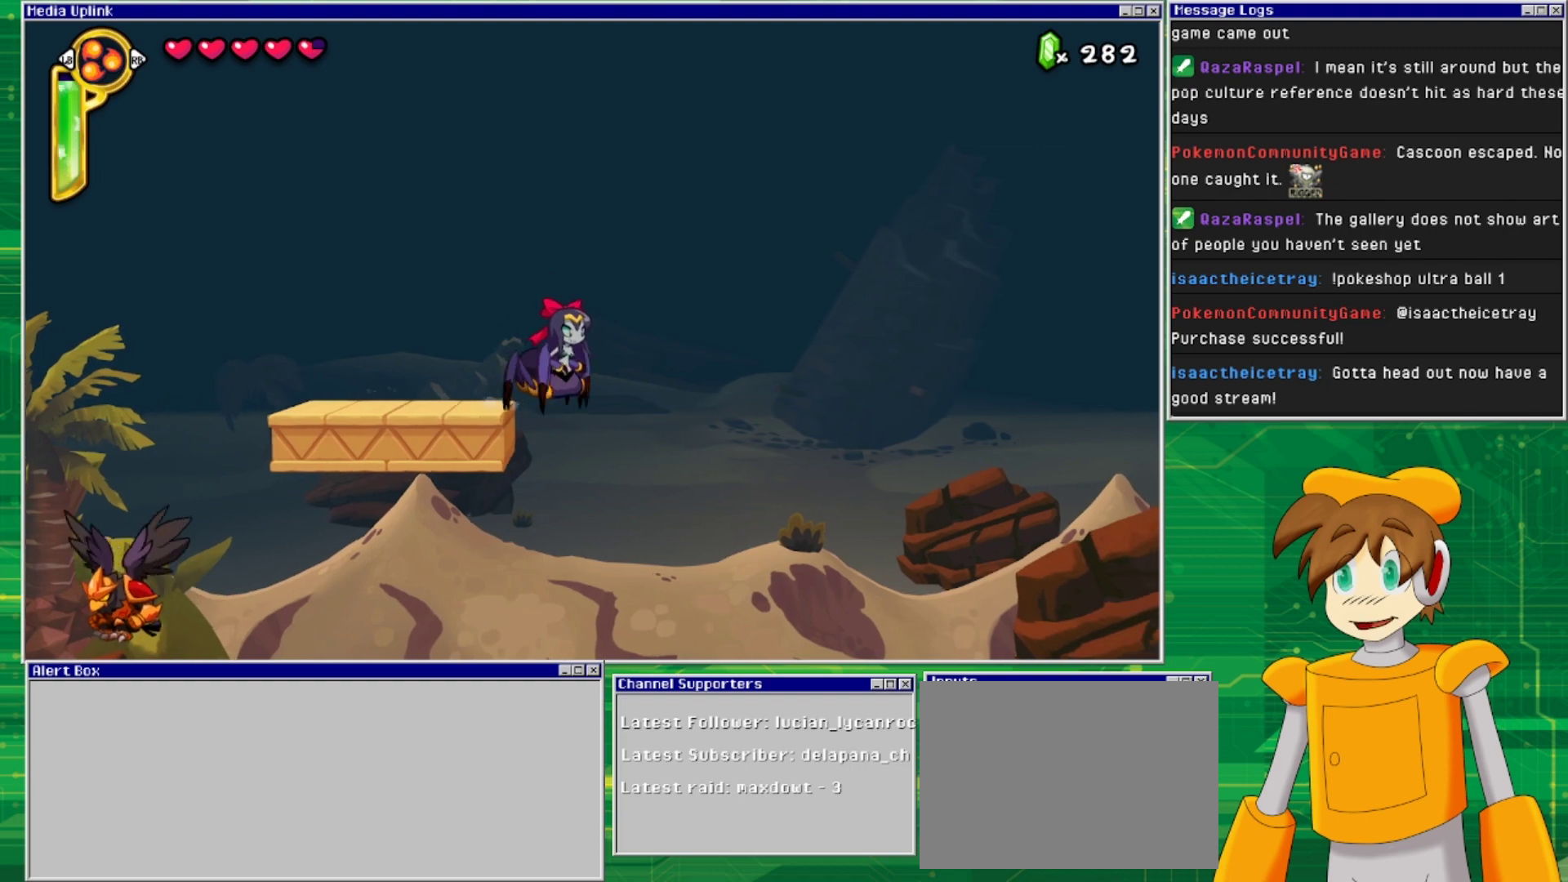
{"buttons": ["DPAD_RIGHT"], "events": []}
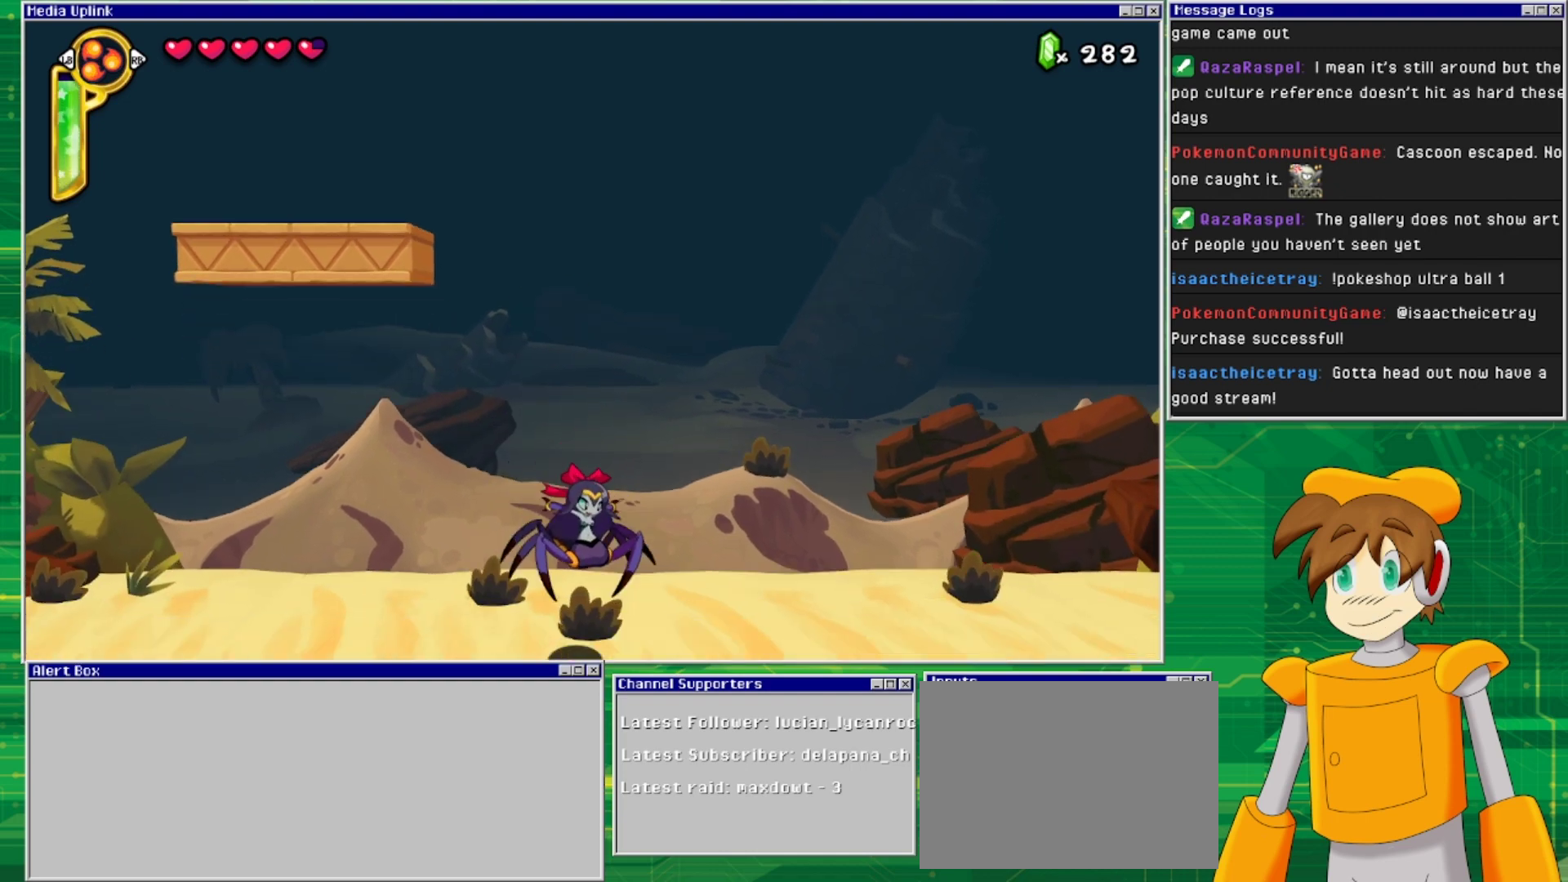
{"buttons": ["DPAD_RIGHT"], "events": []}
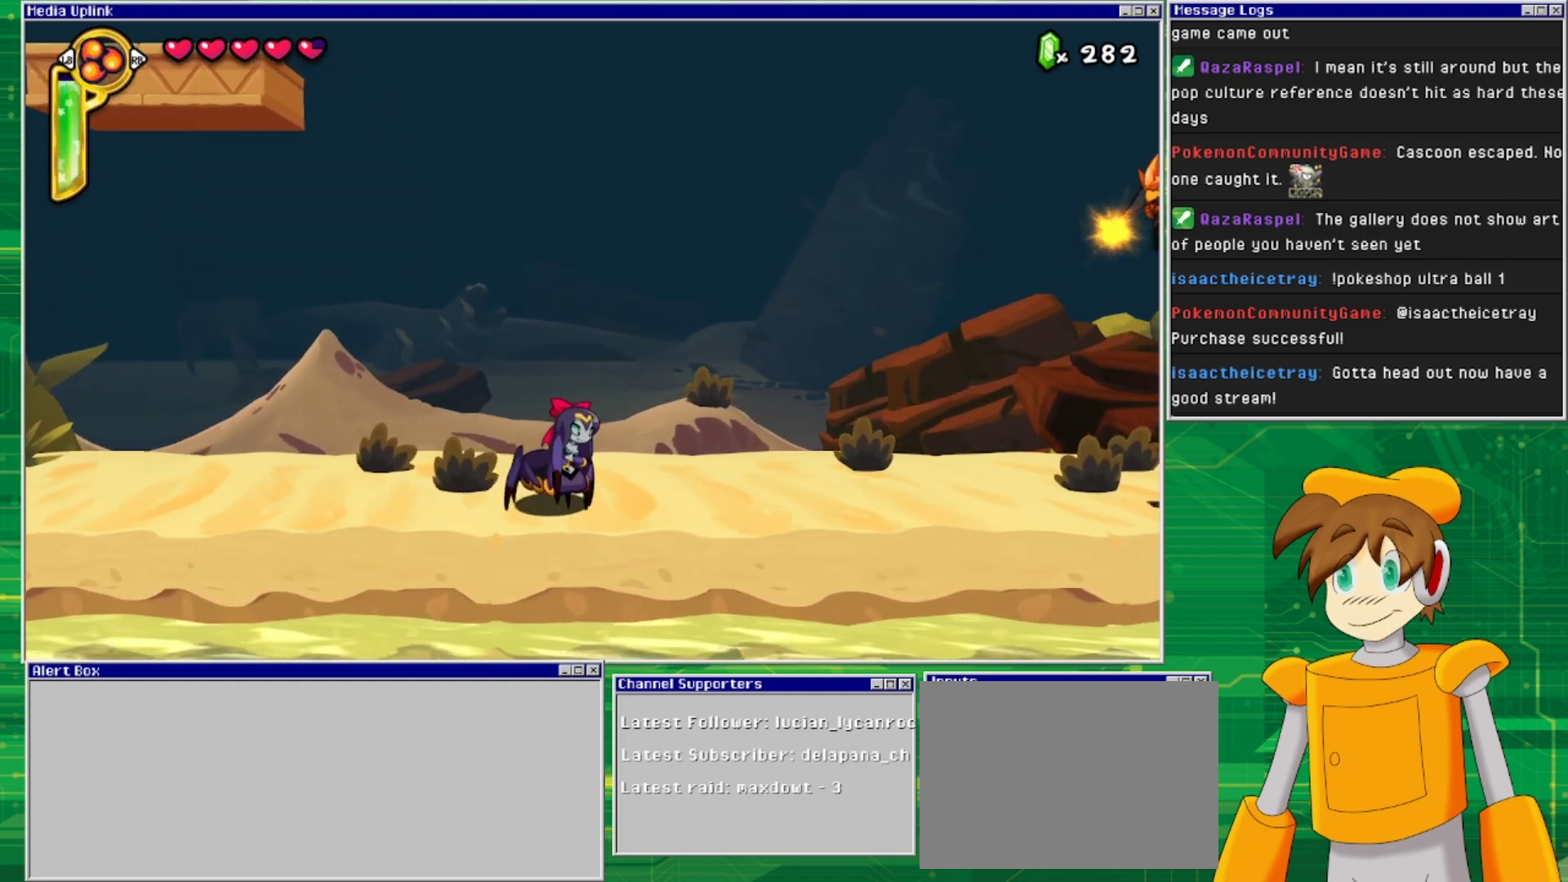
{"buttons": ["DPAD_RIGHT"], "events": []}
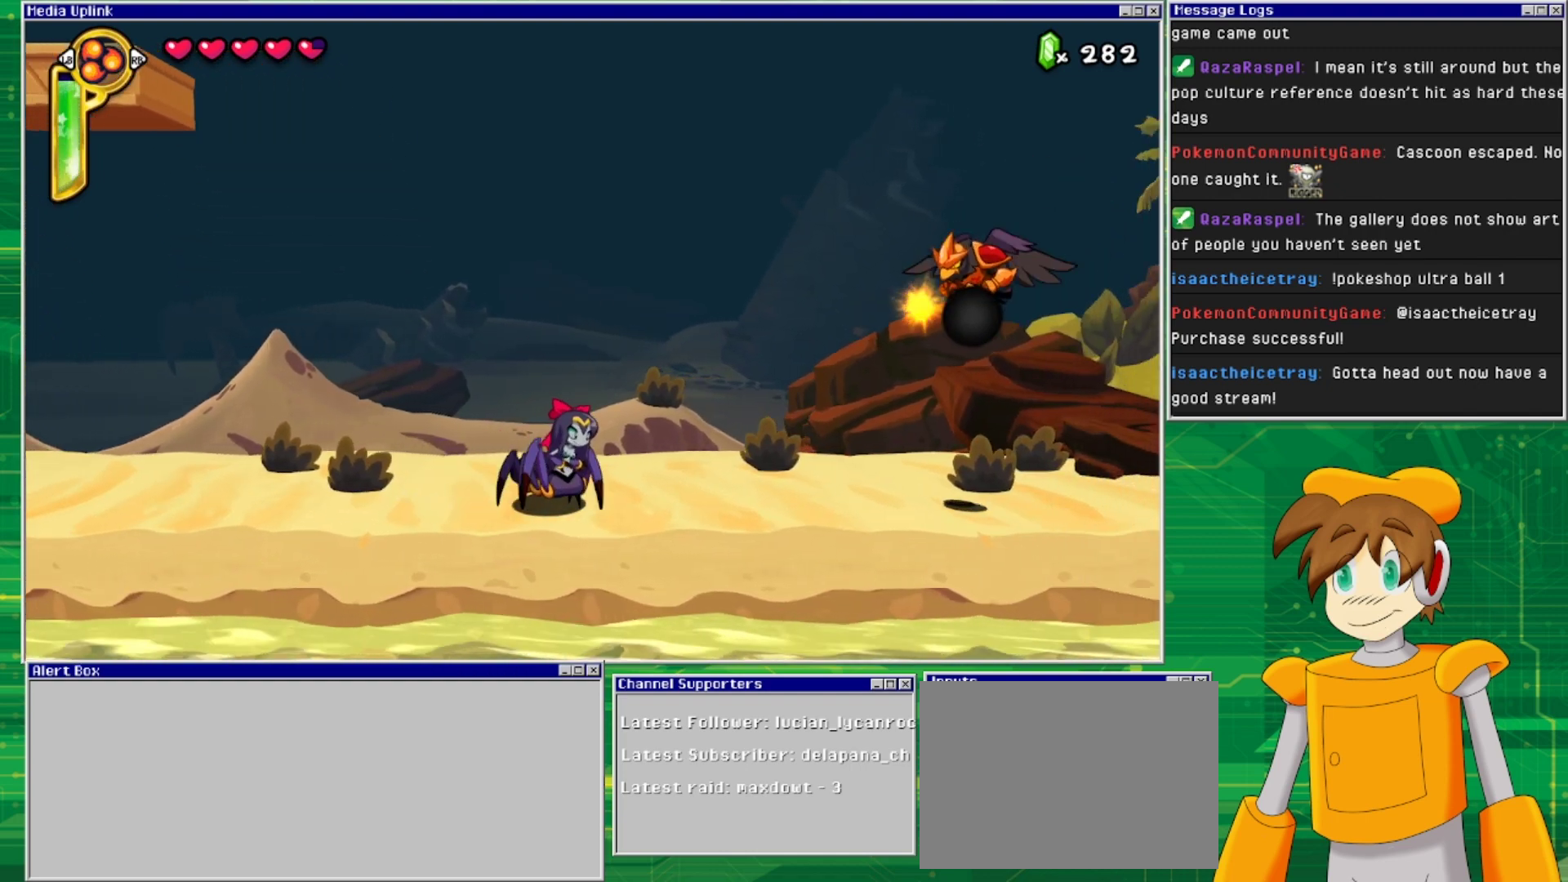
{"buttons": [], "events": [[200, "DPAD_RIGHT", "up"], [200, "TRIANGLE", "down"], [267, "TRIANGLE", "up"]]}
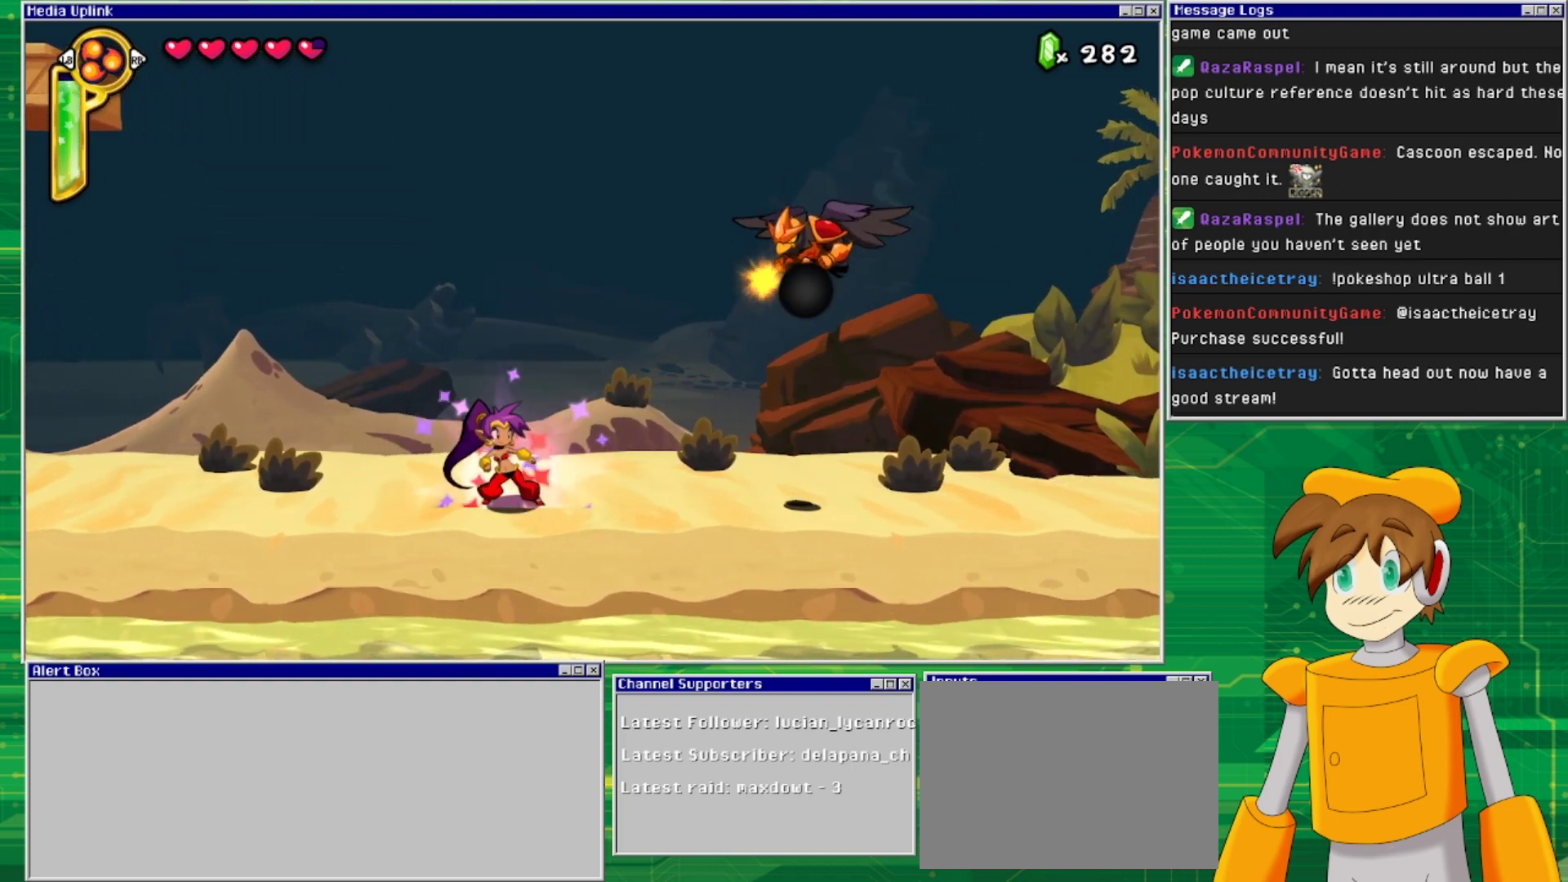
{"buttons": ["CROSS"], "events": [[400, "CROSS", "down"]]}
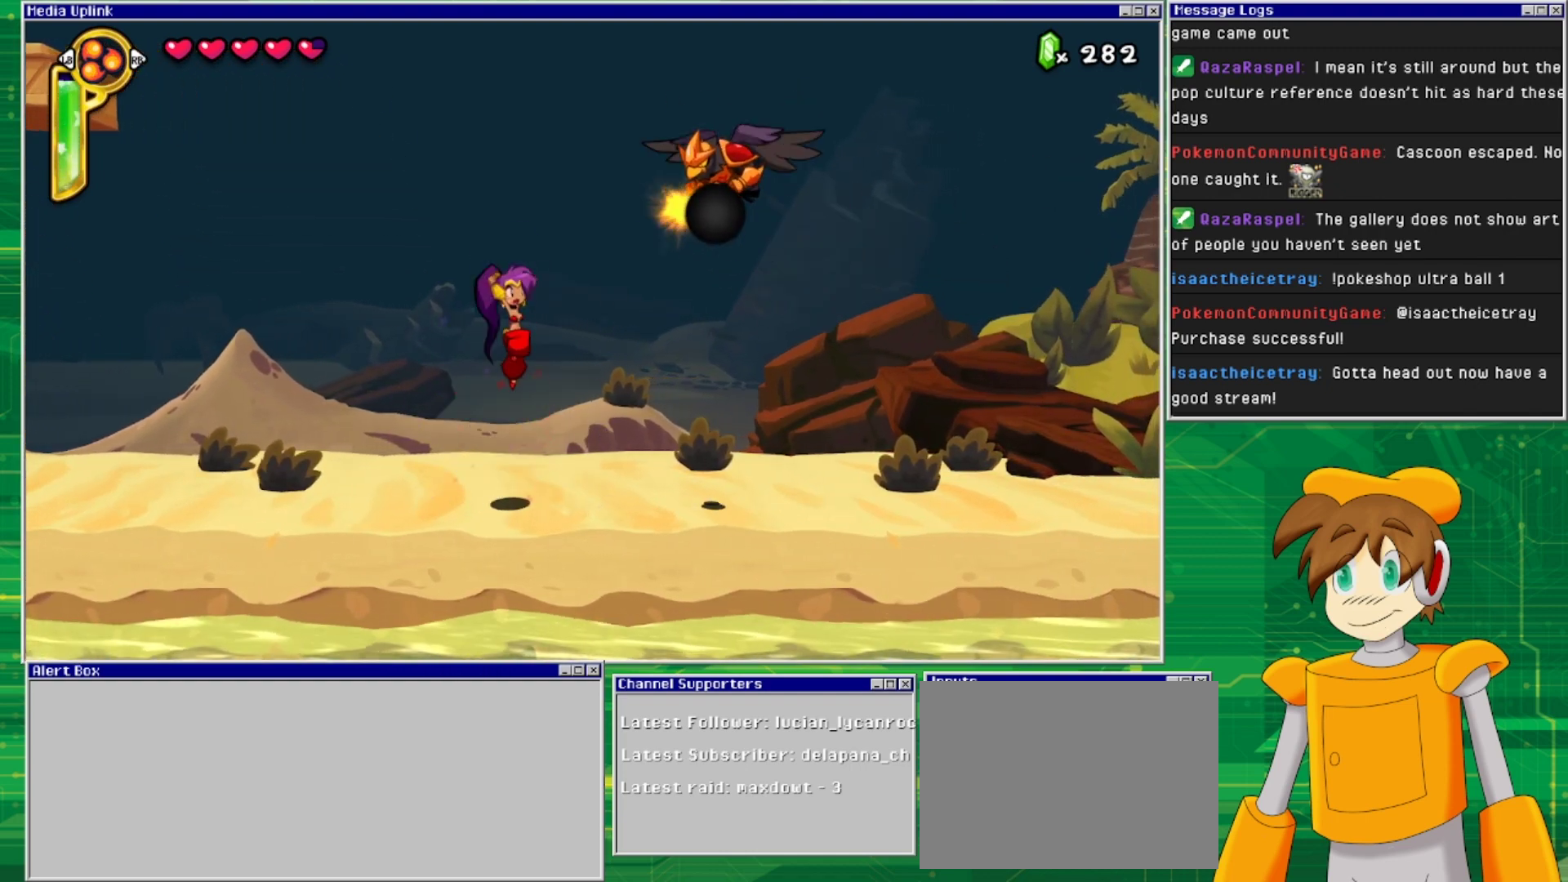
{"buttons": ["DPAD_LEFT"], "events": [[200, "SQUARE", "down"], [267, "CROSS", "up"], [333, "SQUARE", "up"], [467, "DPAD_LEFT", "down"]]}
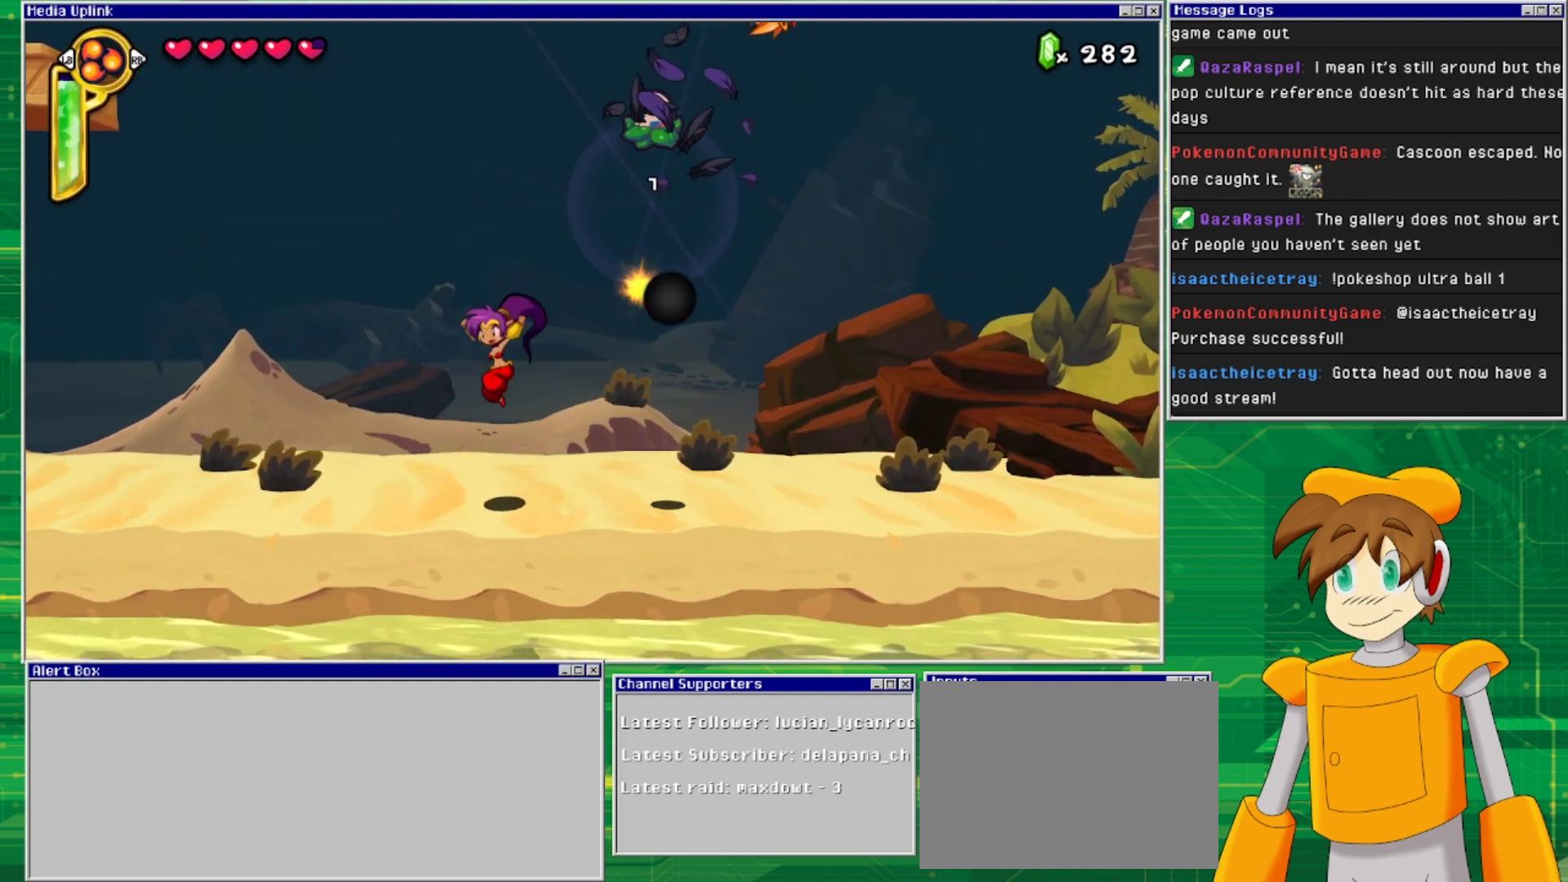
{"buttons": ["DPAD_RIGHT"], "events": [[233, "DPAD_LEFT", "up"], [467, "DPAD_RIGHT", "down"]]}
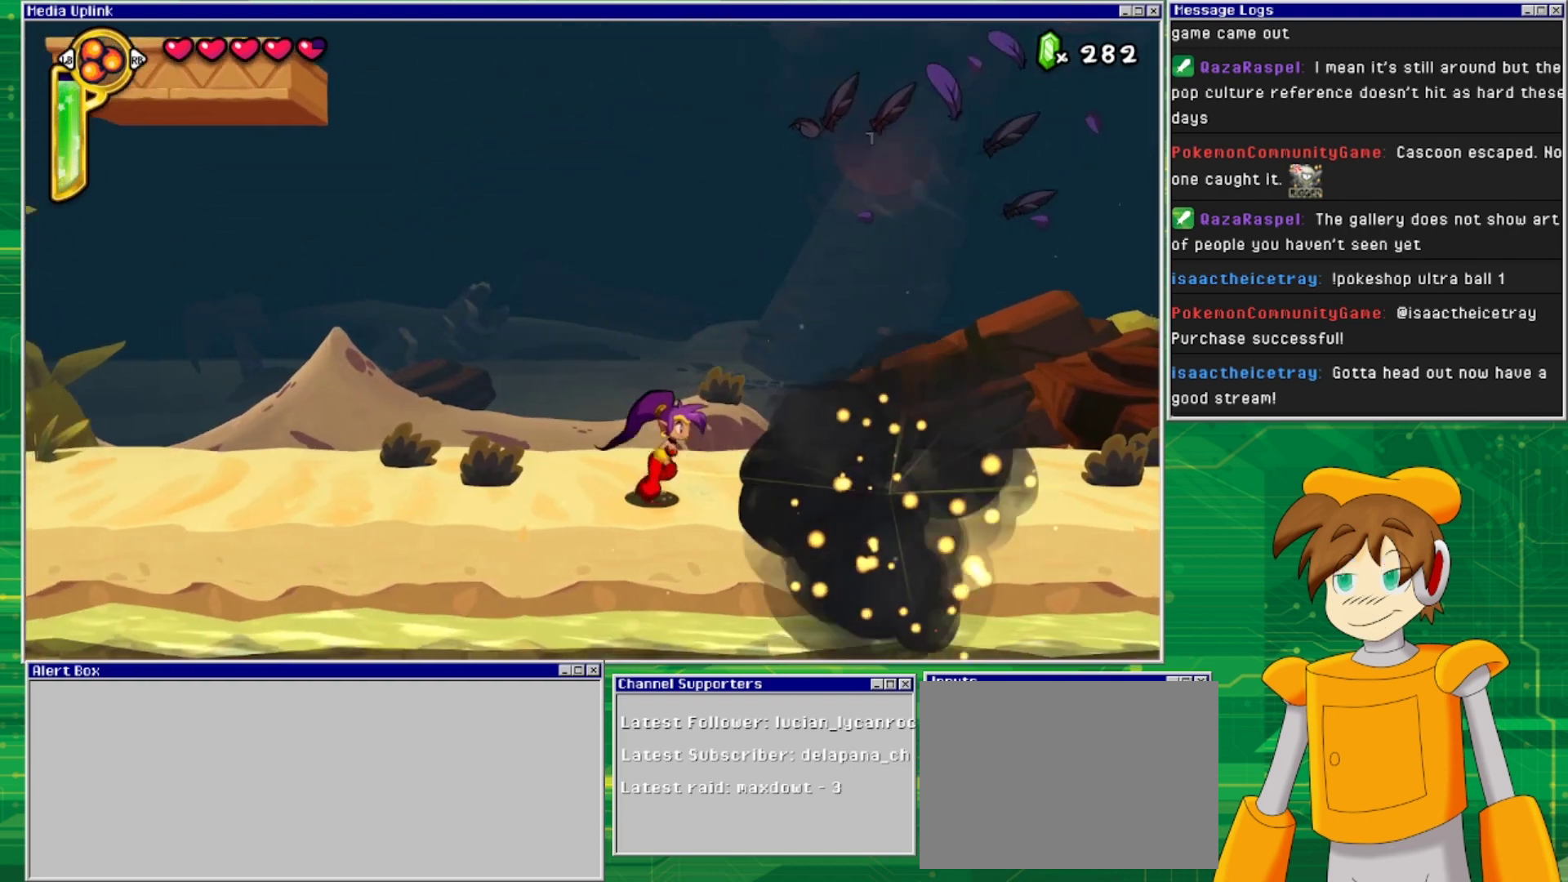
{"buttons": ["DPAD_RIGHT"], "events": [[67, "DPAD_RIGHT", "up"], [333, "DPAD_RIGHT", "down"]]}
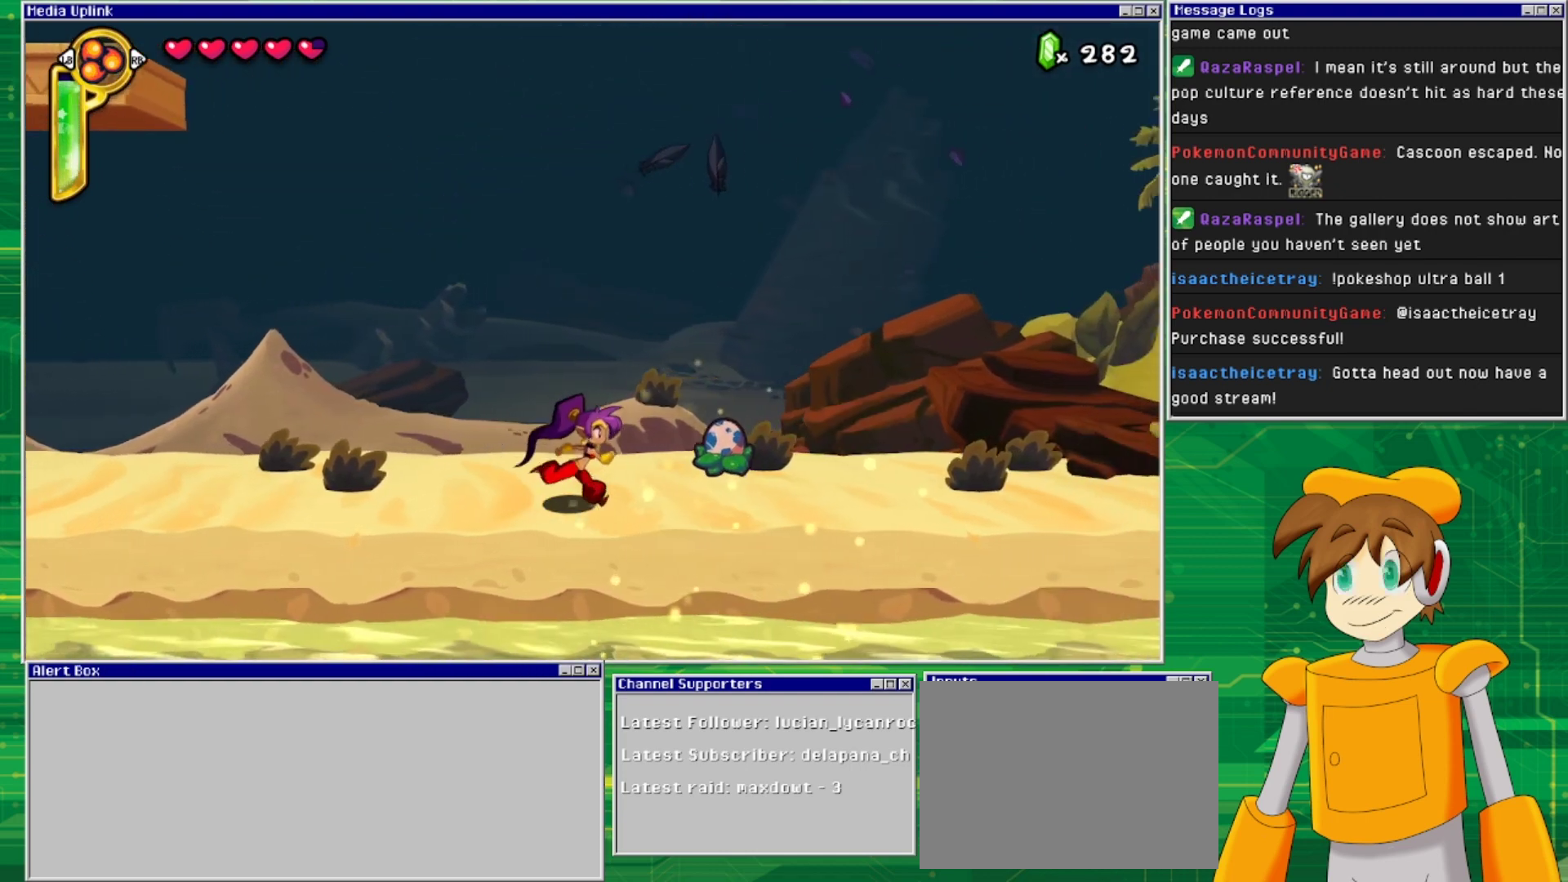
{"buttons": ["DPAD_RIGHT"], "events": []}
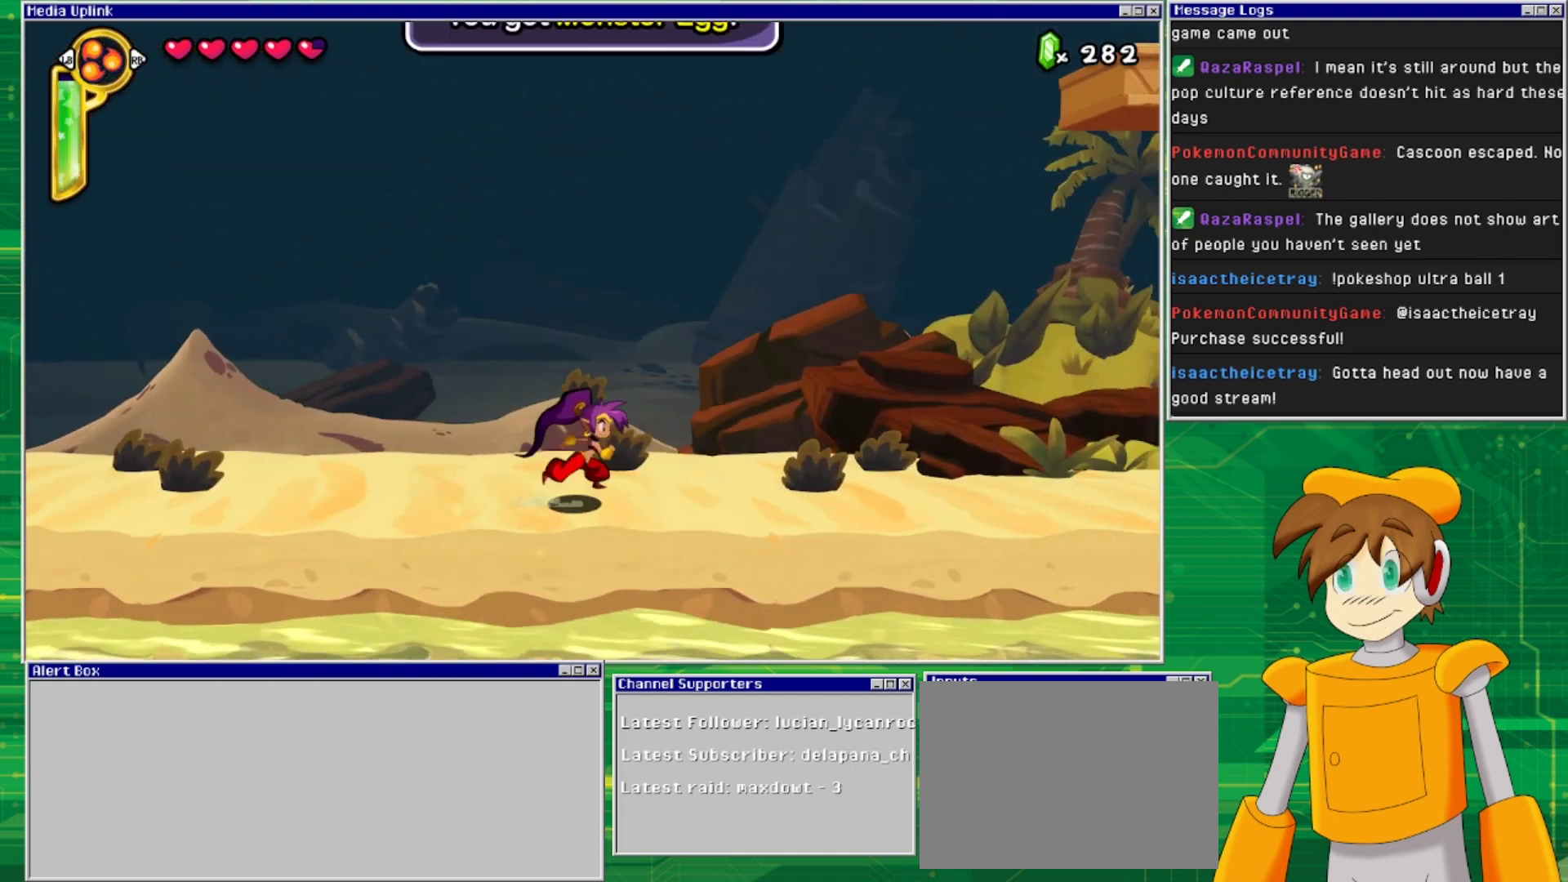
{"buttons": ["DPAD_RIGHT"], "events": []}
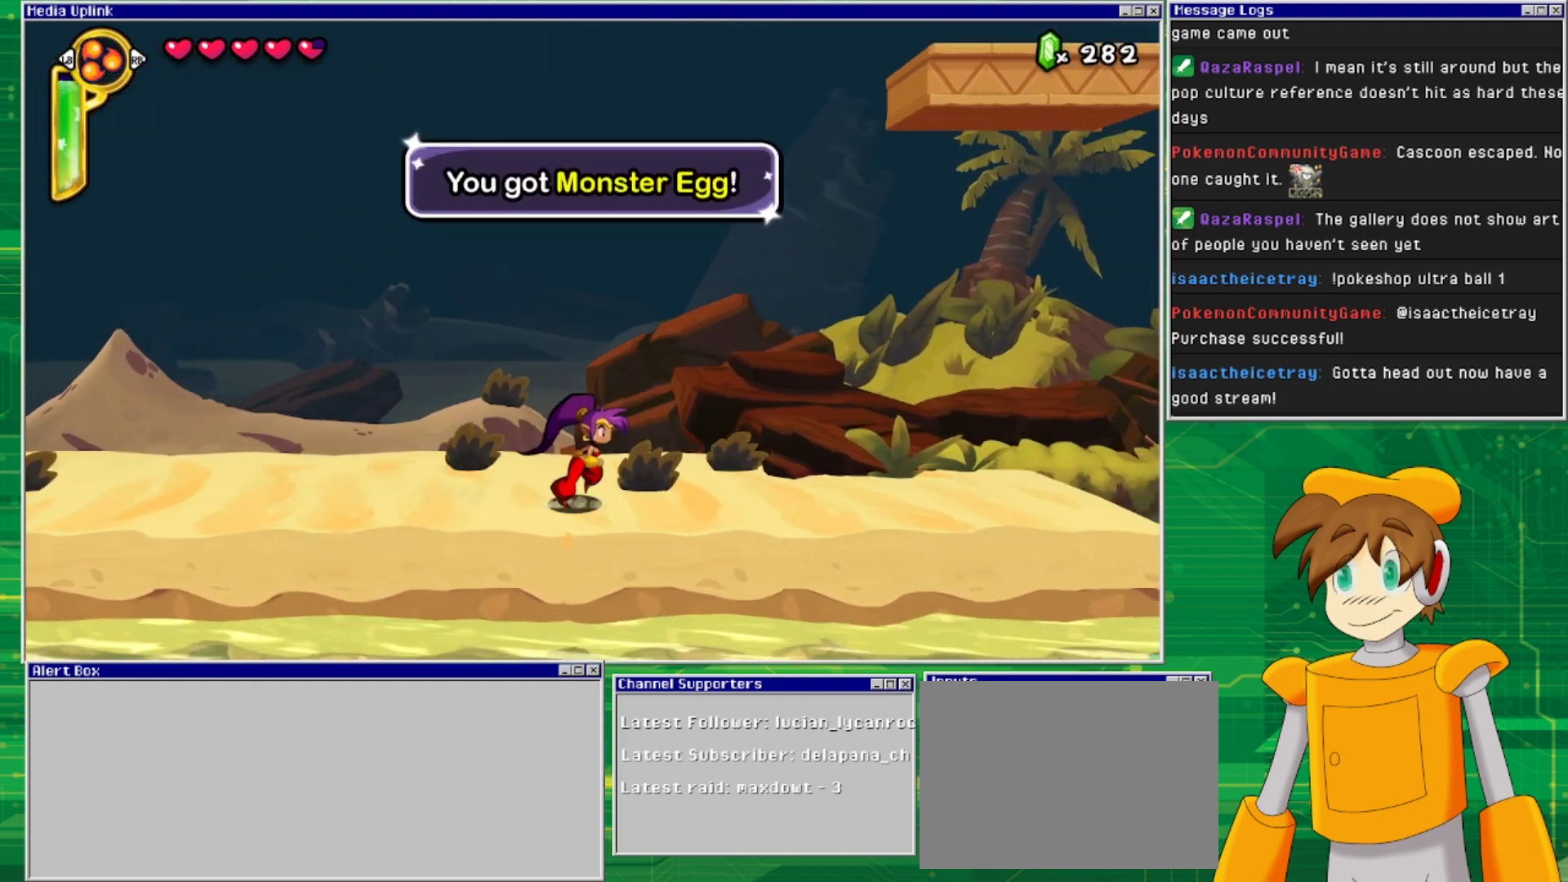
{"buttons": [], "events": [[200, "DPAD_RIGHT", "up"], [200, "START", "down"], [400, "START", "up"]]}
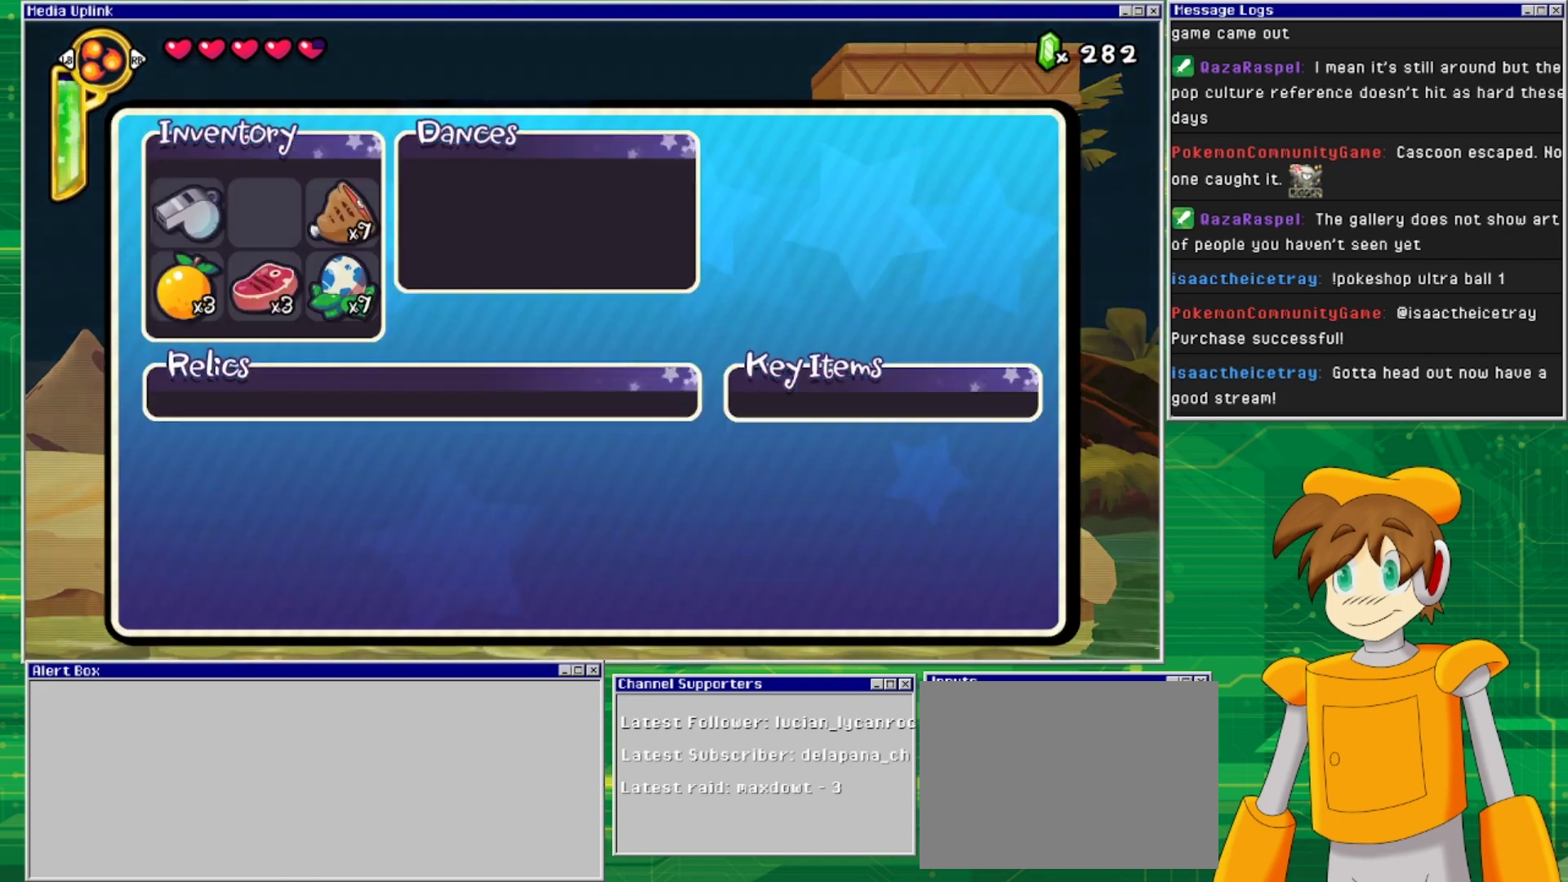
{"buttons": [], "events": []}
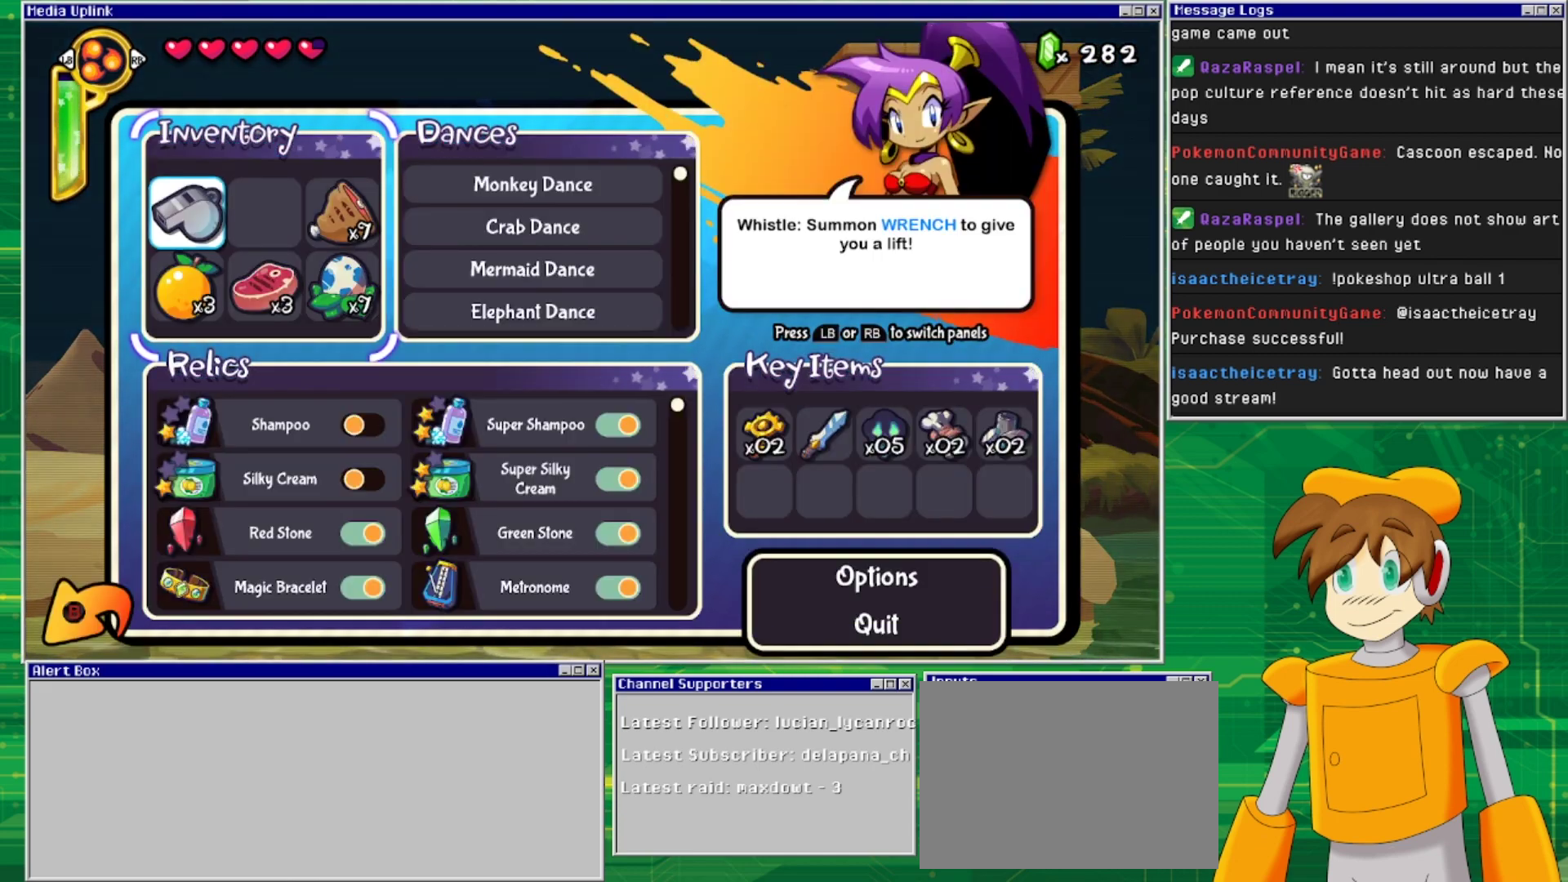
{"buttons": [], "events": []}
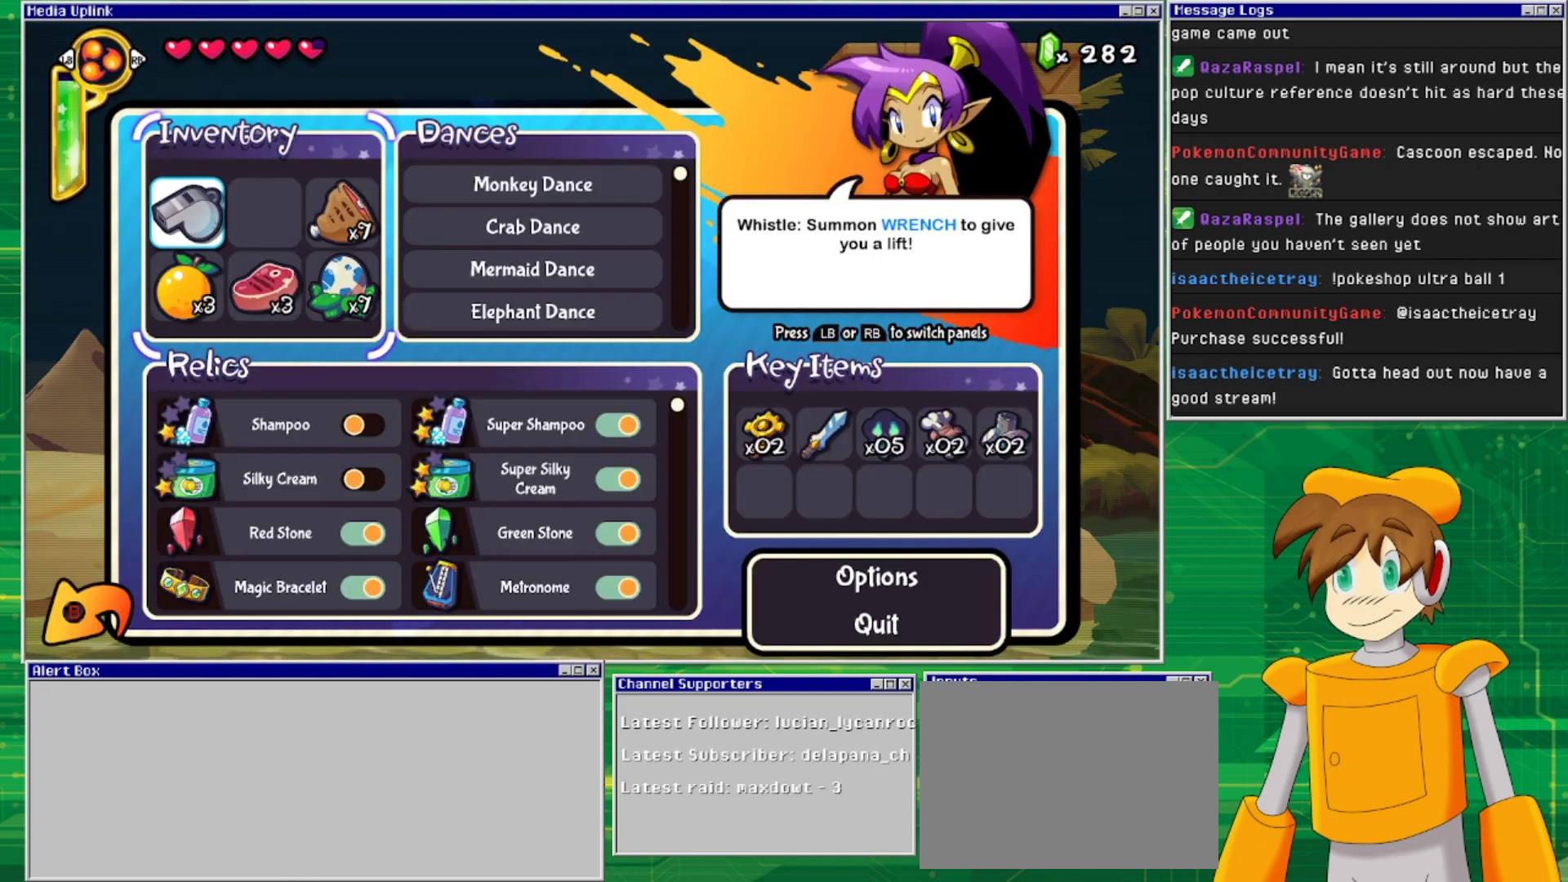
{"buttons": ["DPAD_RIGHT"], "events": [[167, "START", "down"], [367, "START", "up"], [433, "DPAD_RIGHT", "down"]]}
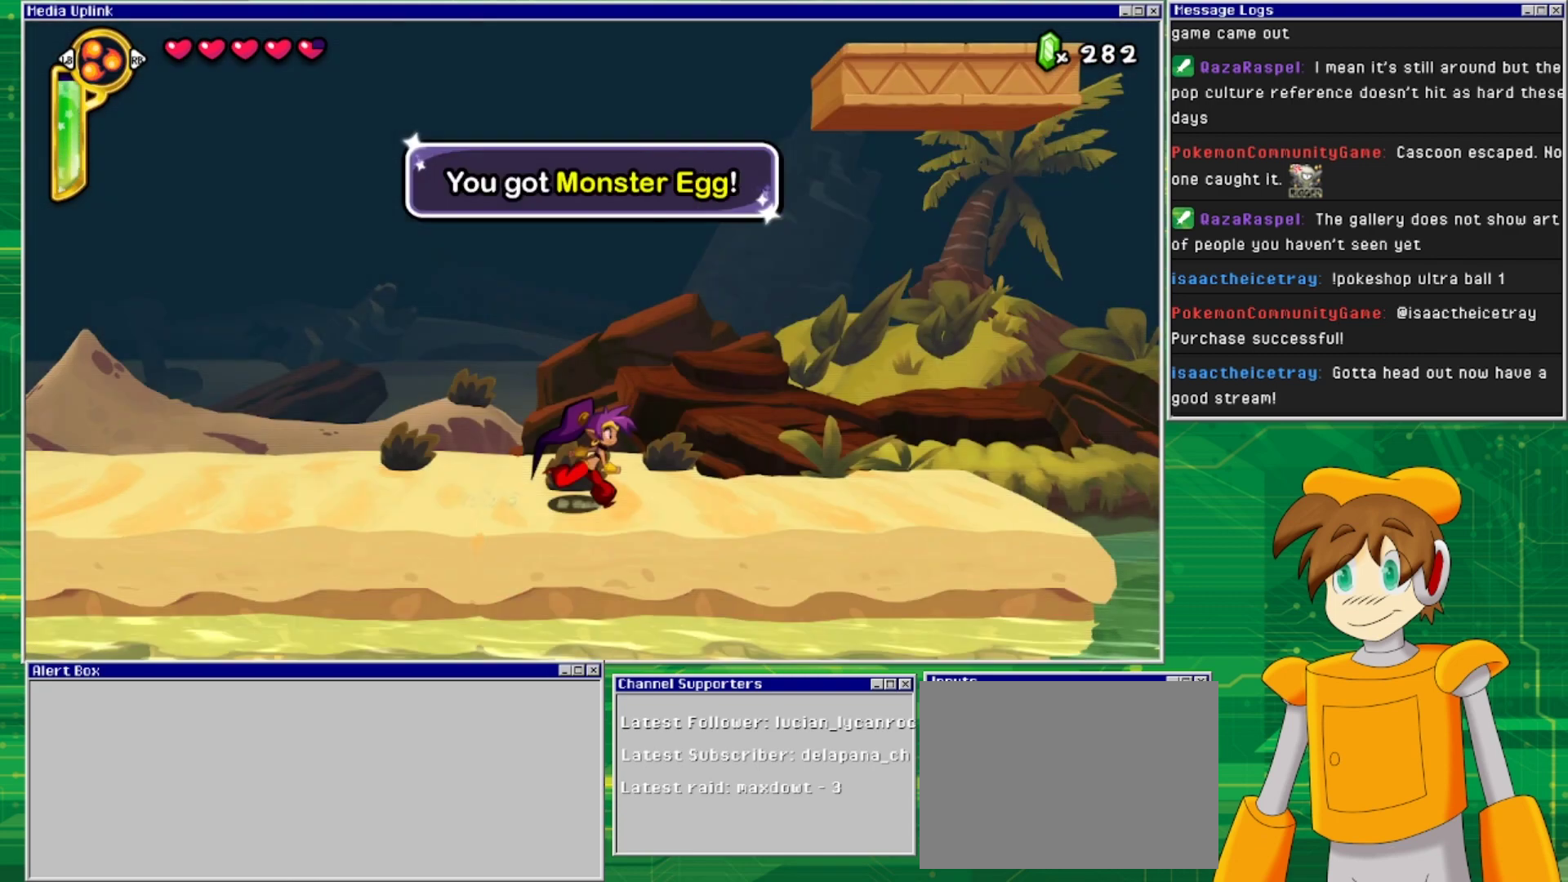
{"buttons": ["DPAD_RIGHT"], "events": []}
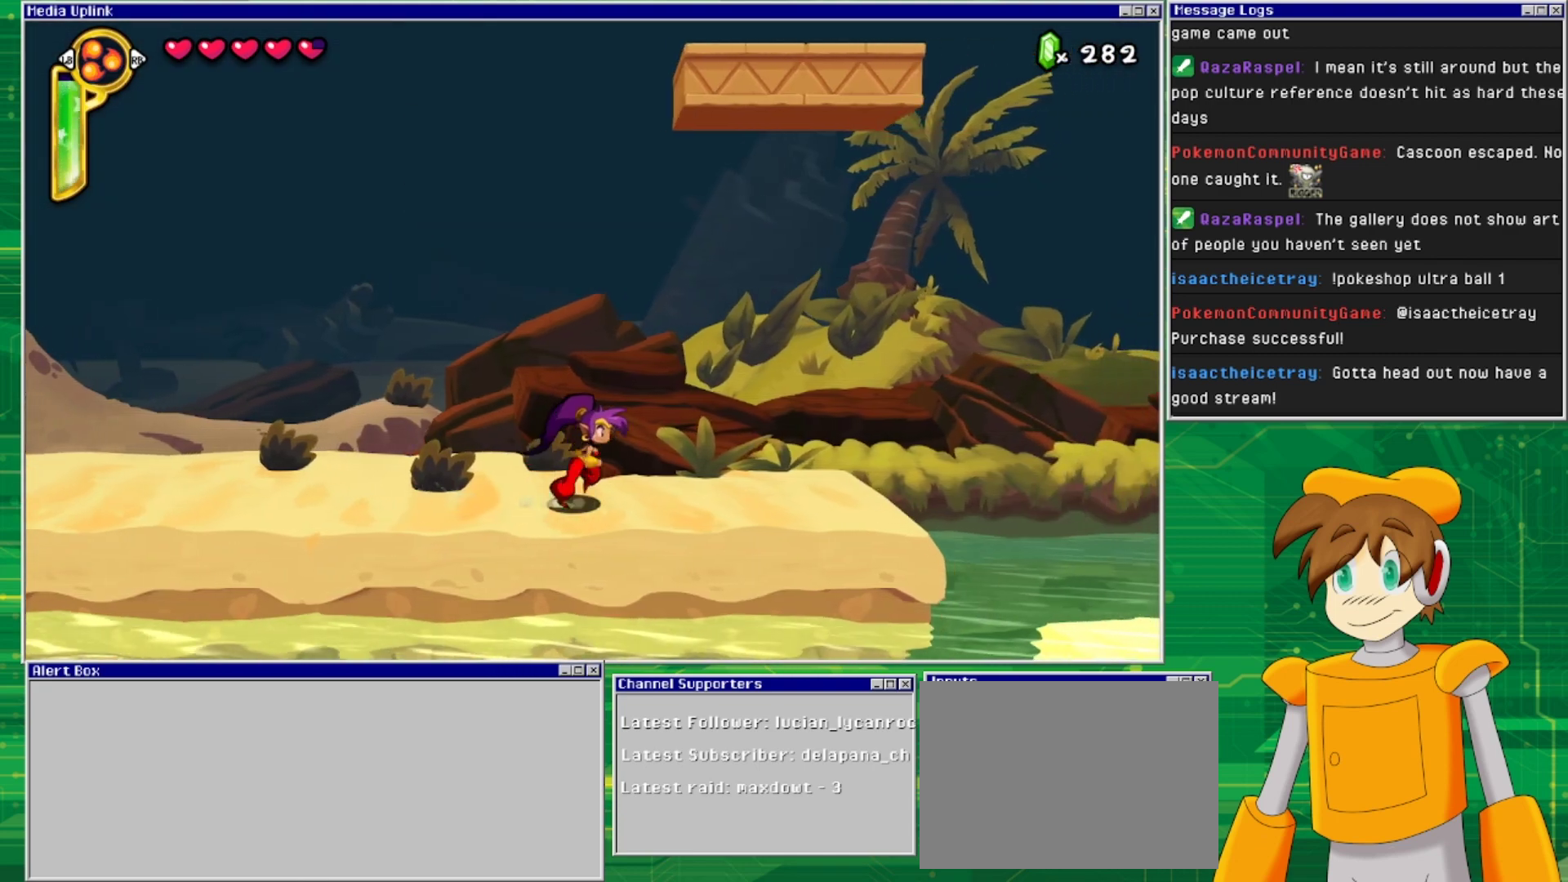
{"buttons": ["DPAD_RIGHT"], "events": []}
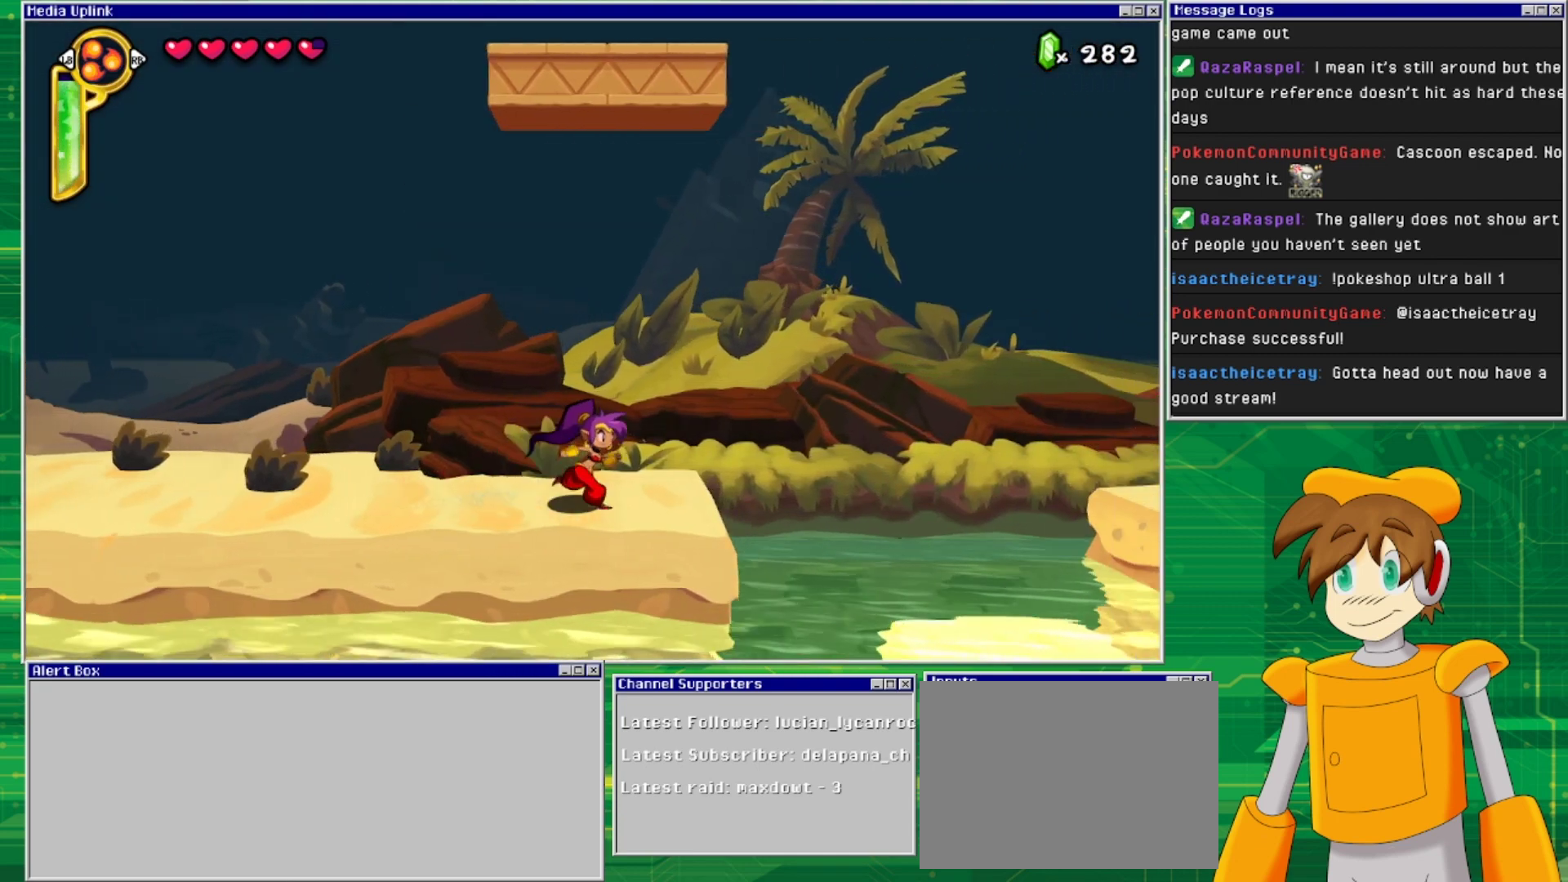
{"buttons": ["CROSS", "DPAD_RIGHT"], "events": [[400, "CROSS", "down"]]}